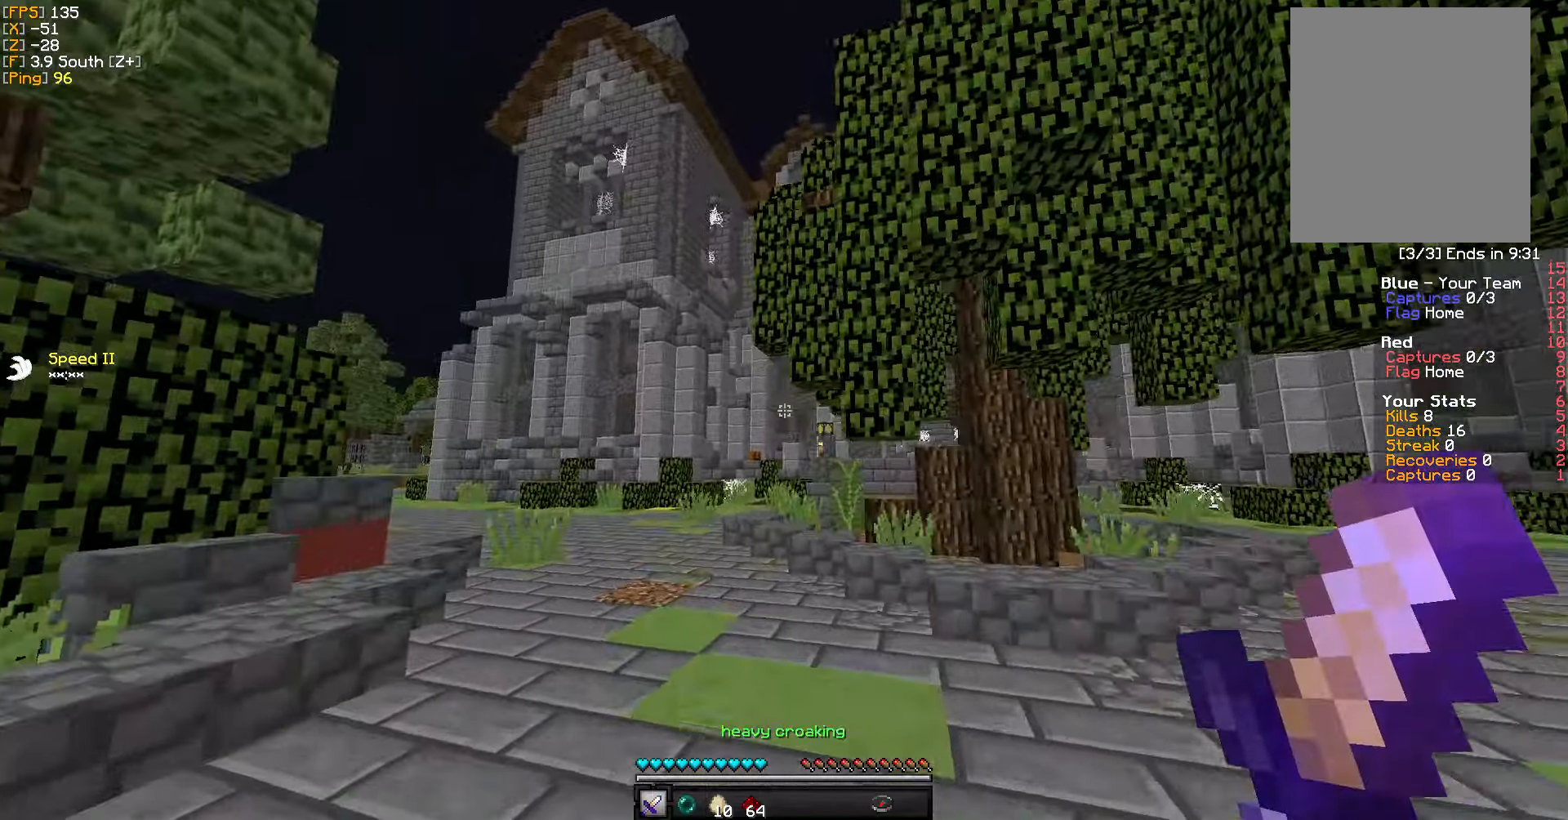
Gameplay with keyboard and mouse; each line is a JSON object with the keys and mouse buttons held at the frame after it. "events" lists presses ("down") and releases ("up") of "a", "d", "s", "w", "mouse_left" and "mouse_right" between this image and that frame as [ms after this image, input, new state], when the widget could be followed in between. "mouse_left", "mouse_right" = the "left", "right" buttons of the "mouse" list. No other keys are recorded. Fast repeated clicks can show as one long hold. Mouse movement is not recorded.
{"keys": ["w"], "mouse": [], "events": [[50, "a", "up"], [184, "a", "down"], [400, "a", "up"]]}
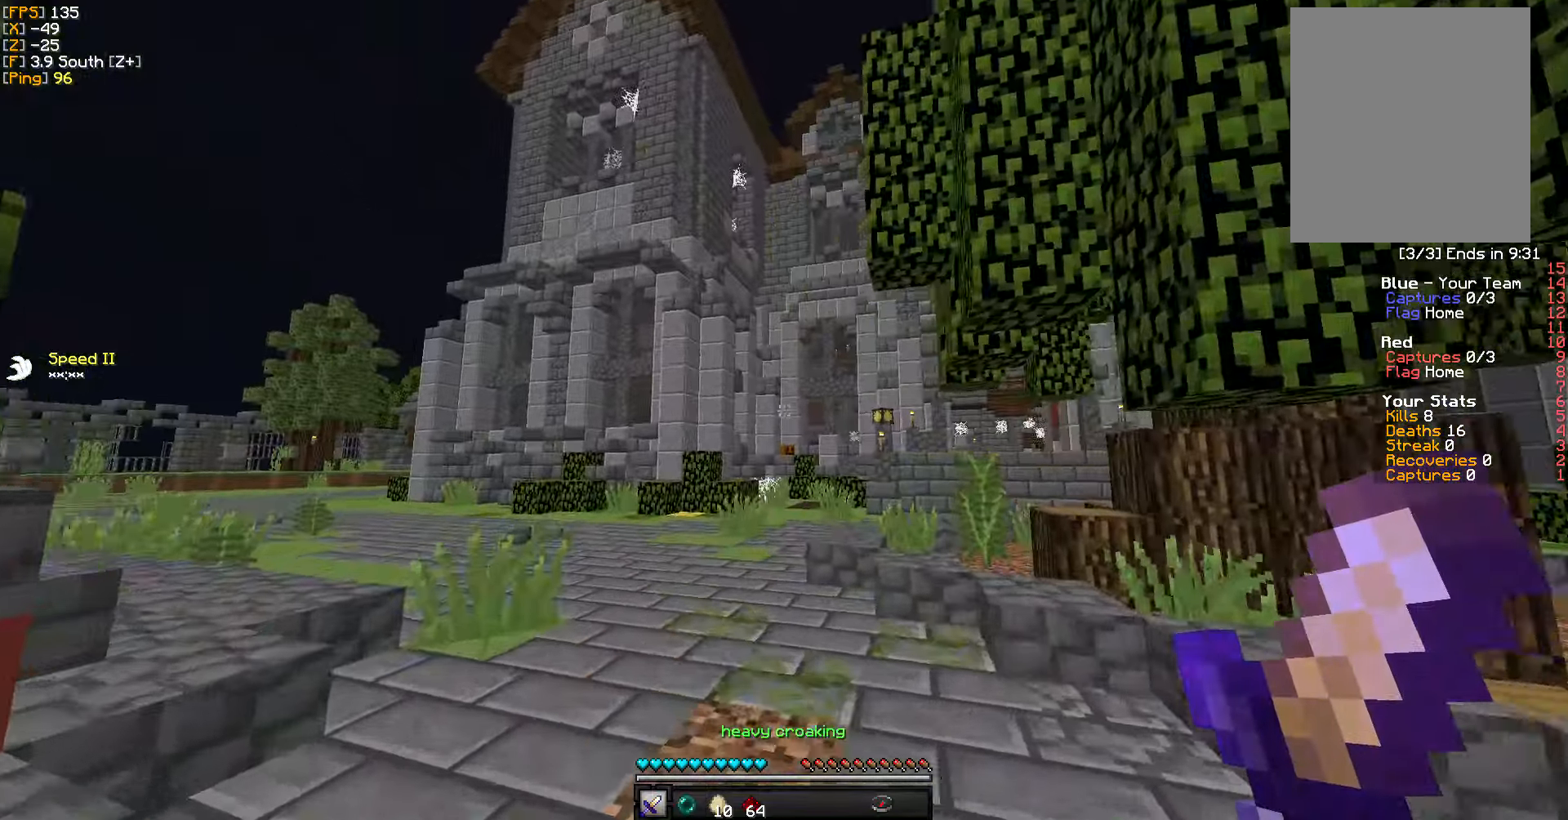
{"keys": ["w"], "mouse": [], "events": [[100, "a", "down"], [267, "a", "up"]]}
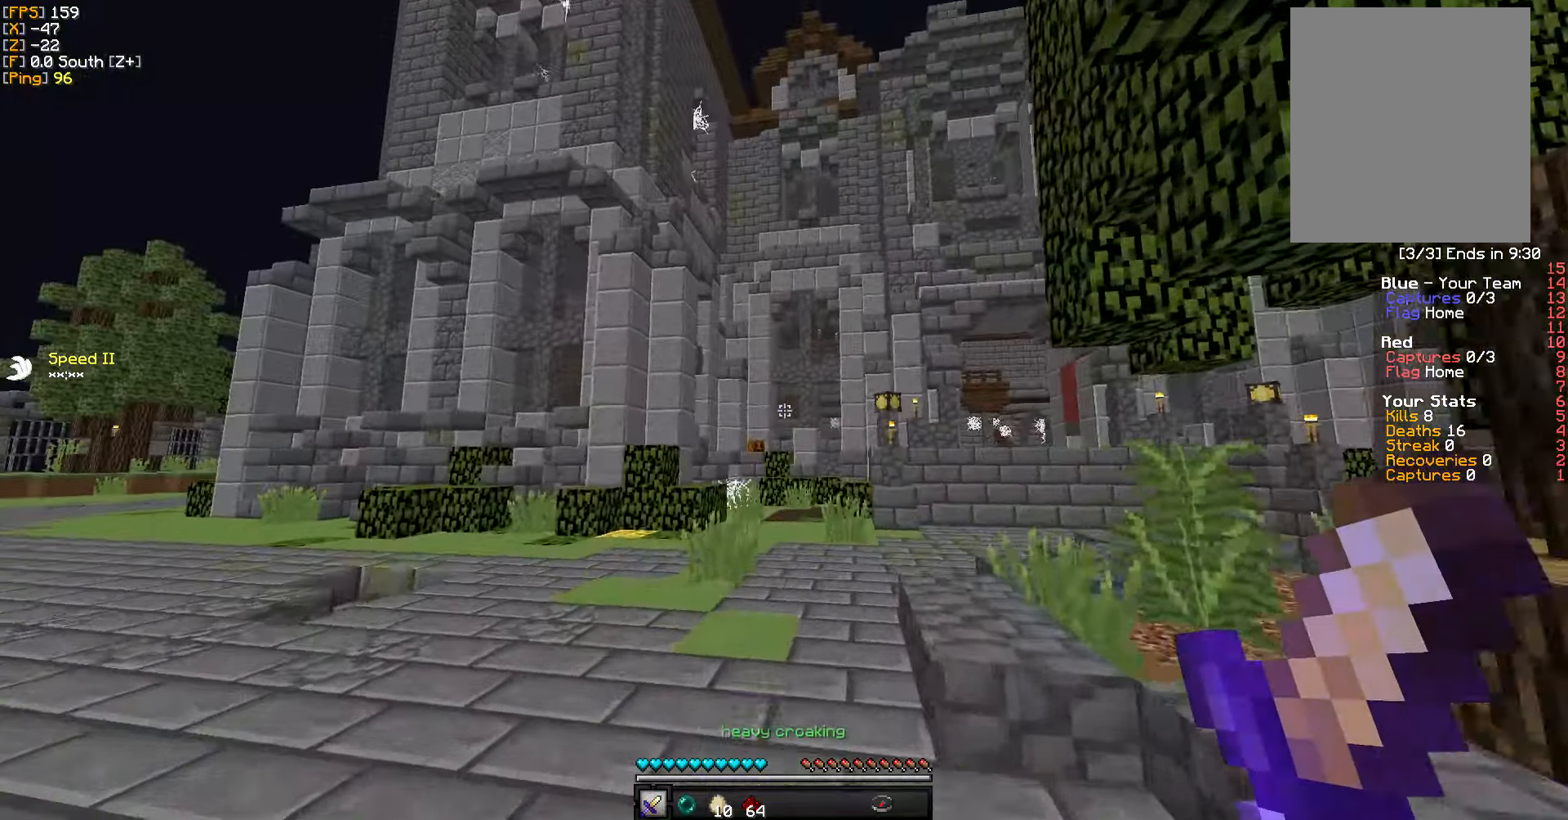
{"keys": ["w"], "mouse": [], "events": []}
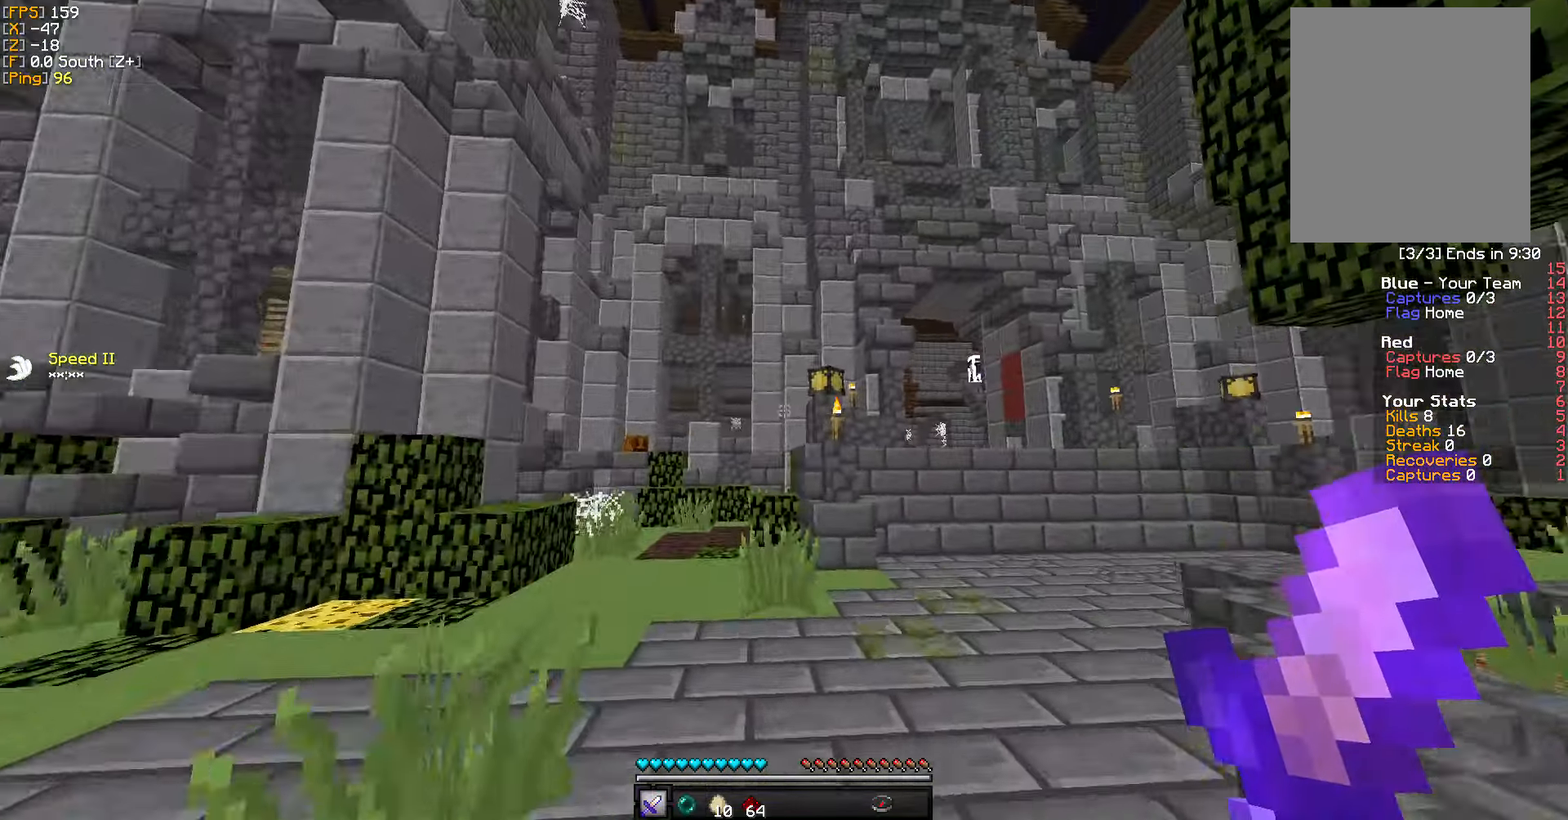
{"keys": ["d", "w"], "mouse": [], "events": [[334, "d", "down"]]}
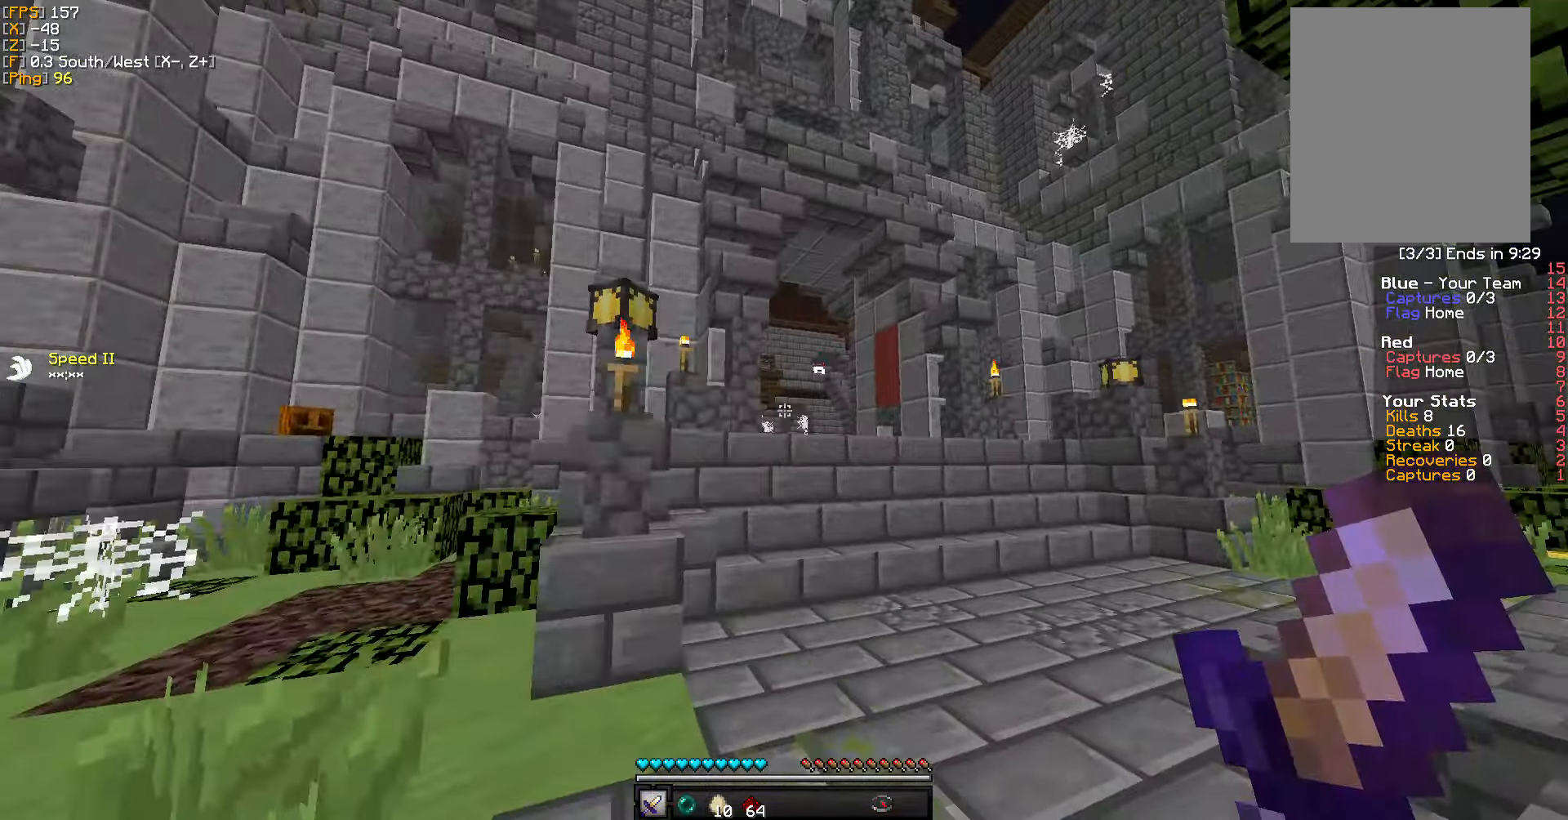
{"keys": ["w"], "mouse": [], "events": [[67, "d", "up"]]}
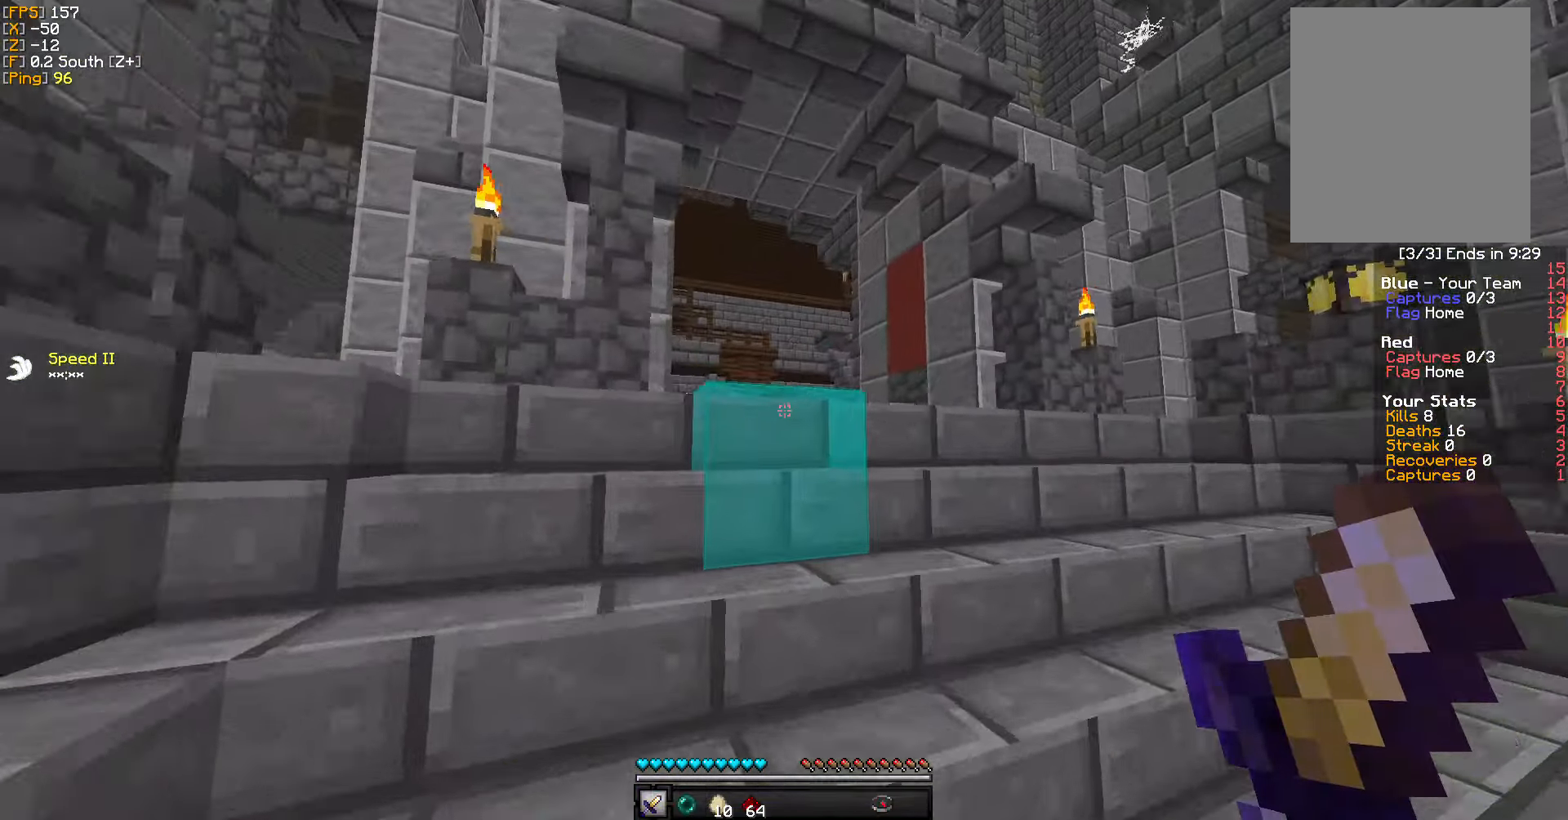
{"keys": ["w"], "mouse": [], "events": []}
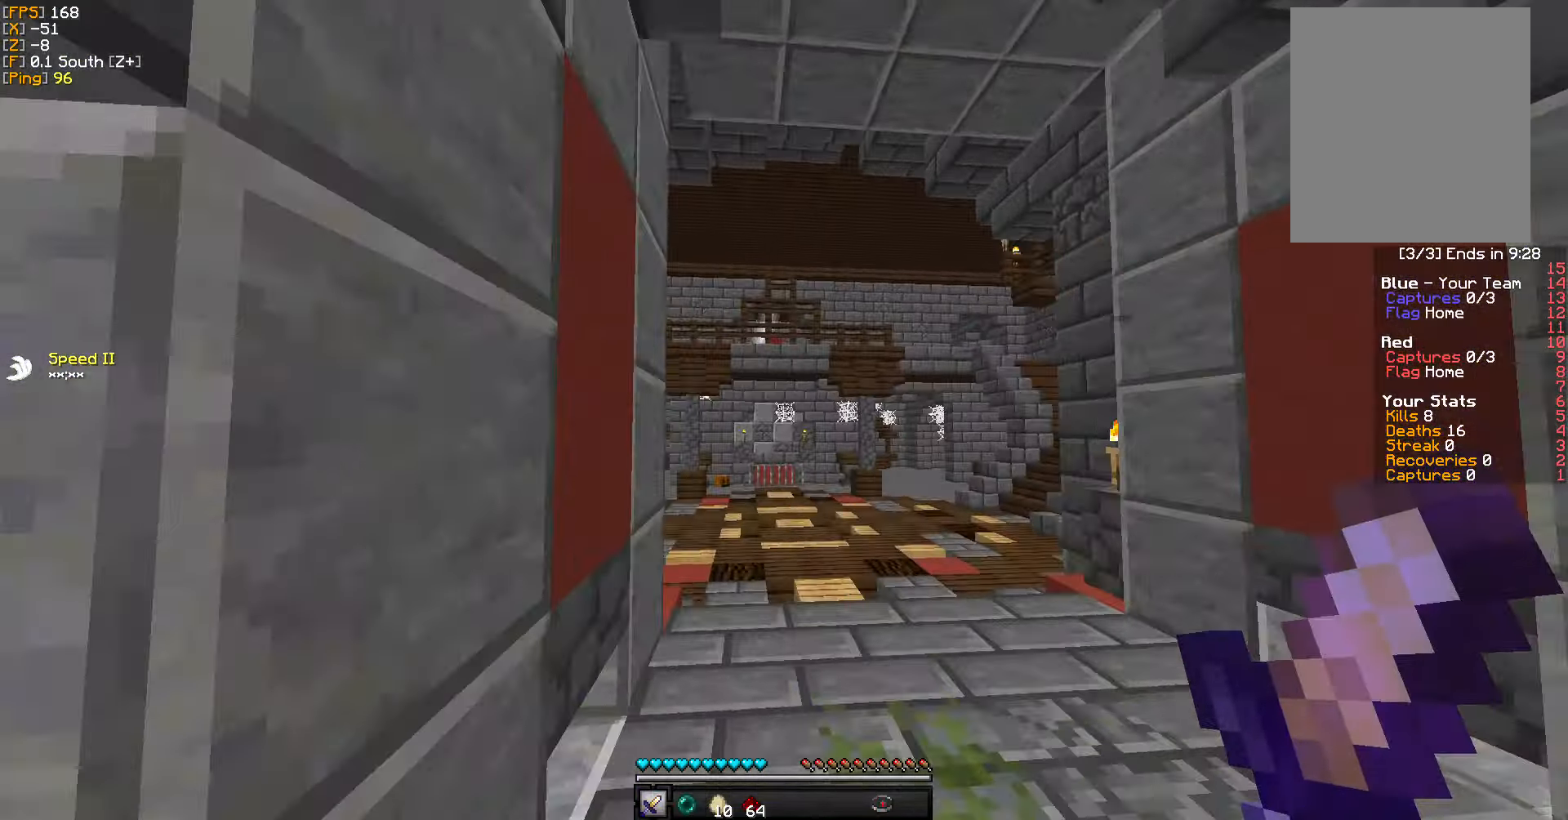
{"keys": ["w"], "mouse": [], "events": []}
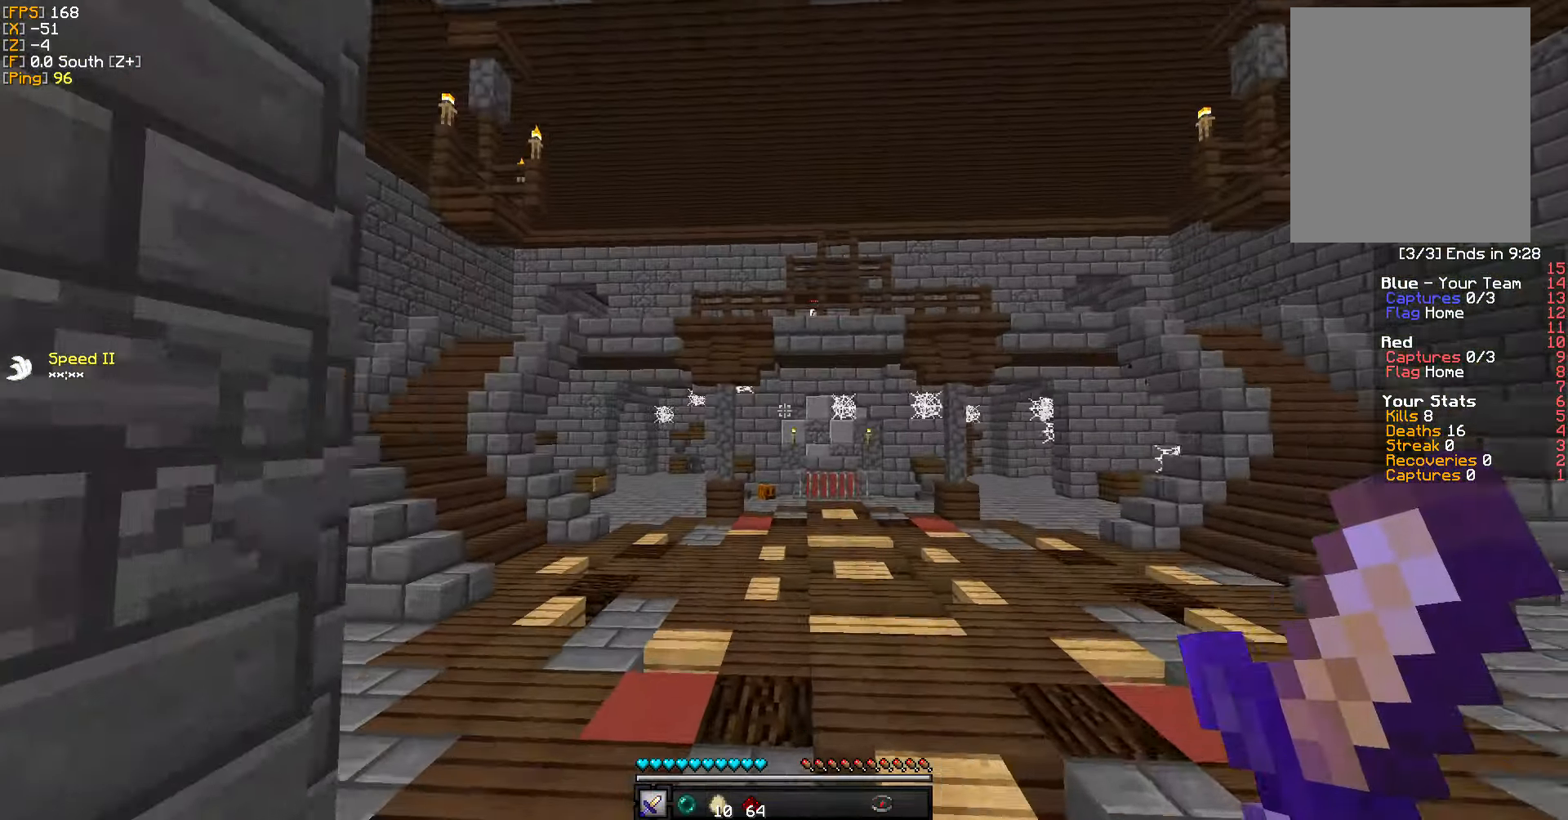
{"keys": ["w"], "mouse": [], "events": []}
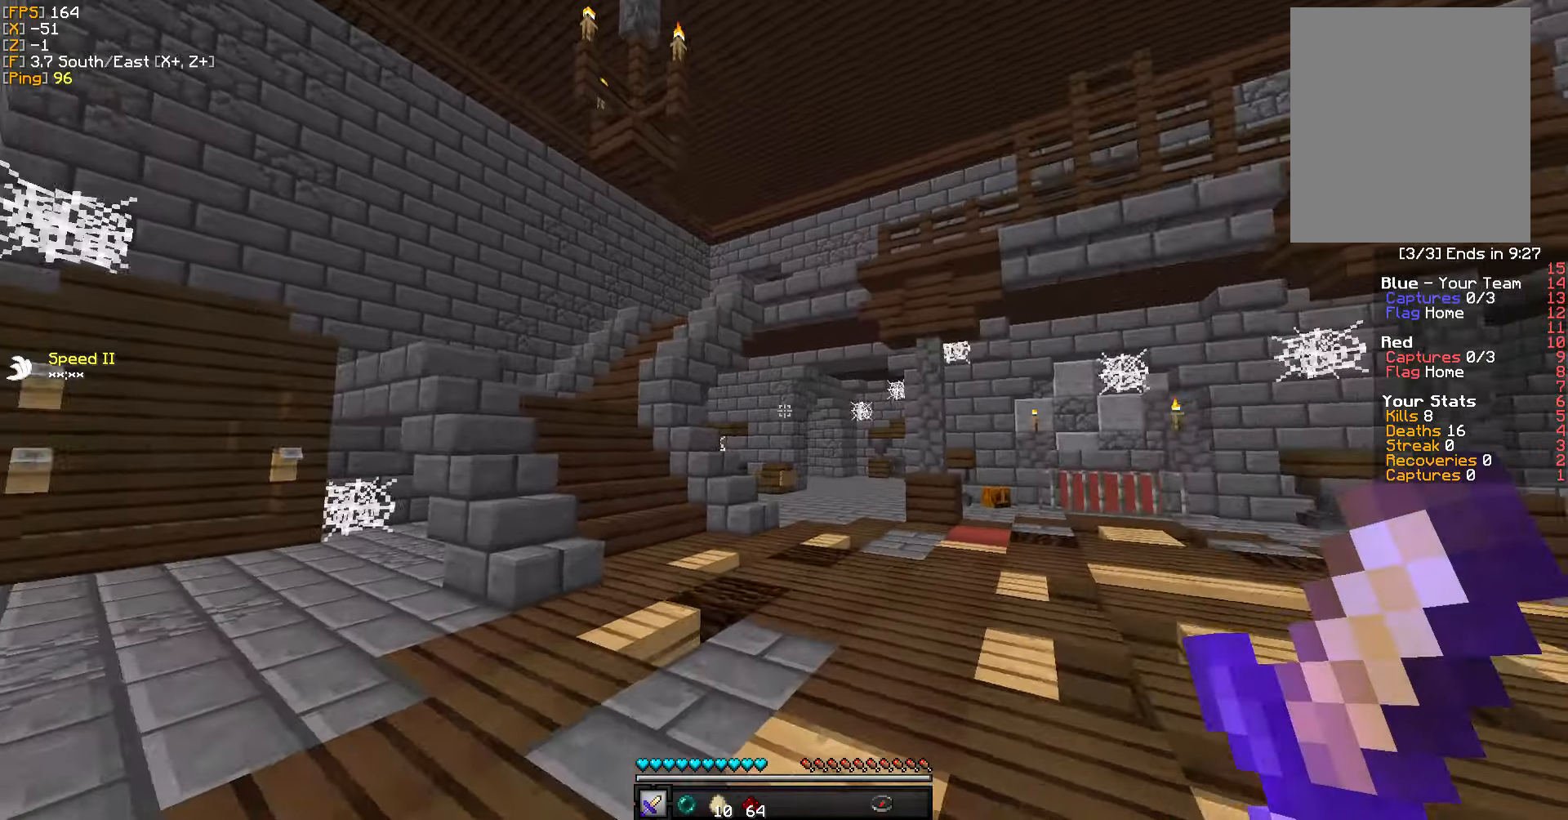
{"keys": ["w"], "mouse": [], "events": []}
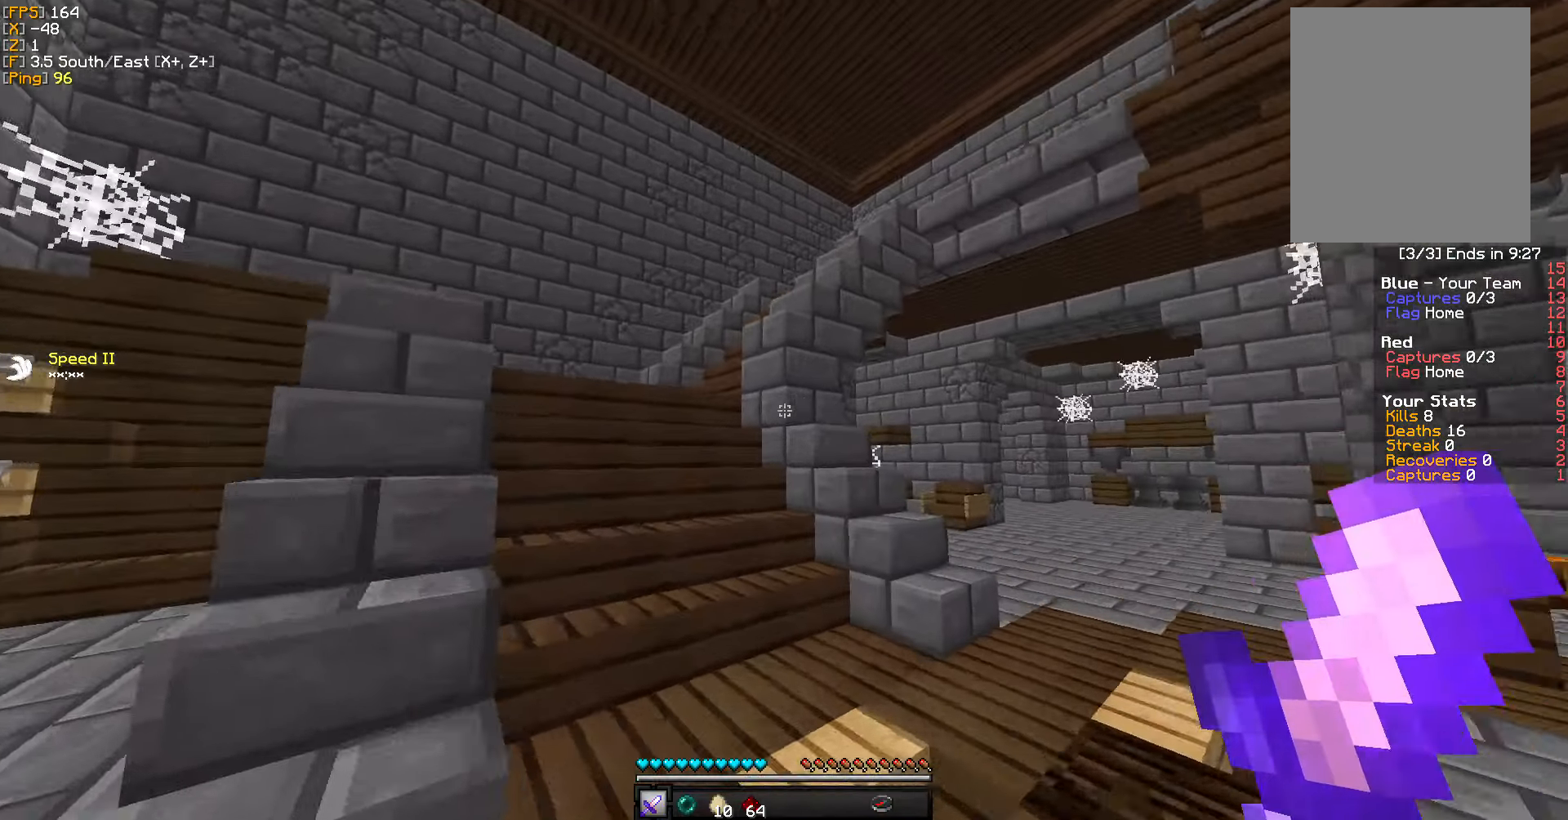
{"keys": ["w"], "mouse": [], "events": []}
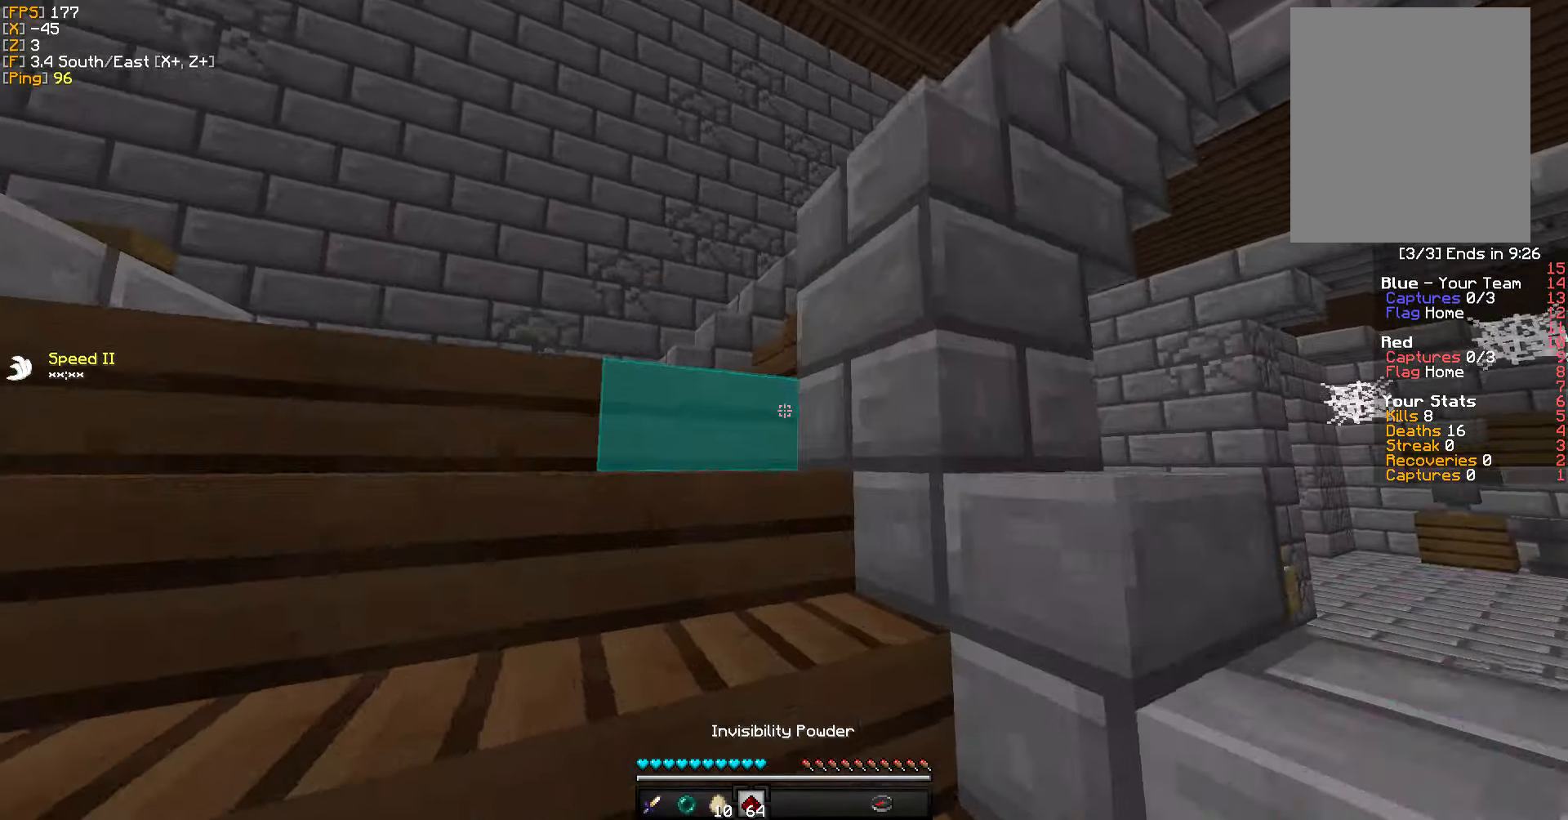
{"keys": ["a", "w"], "mouse": [], "events": [[66, "a", "down"]]}
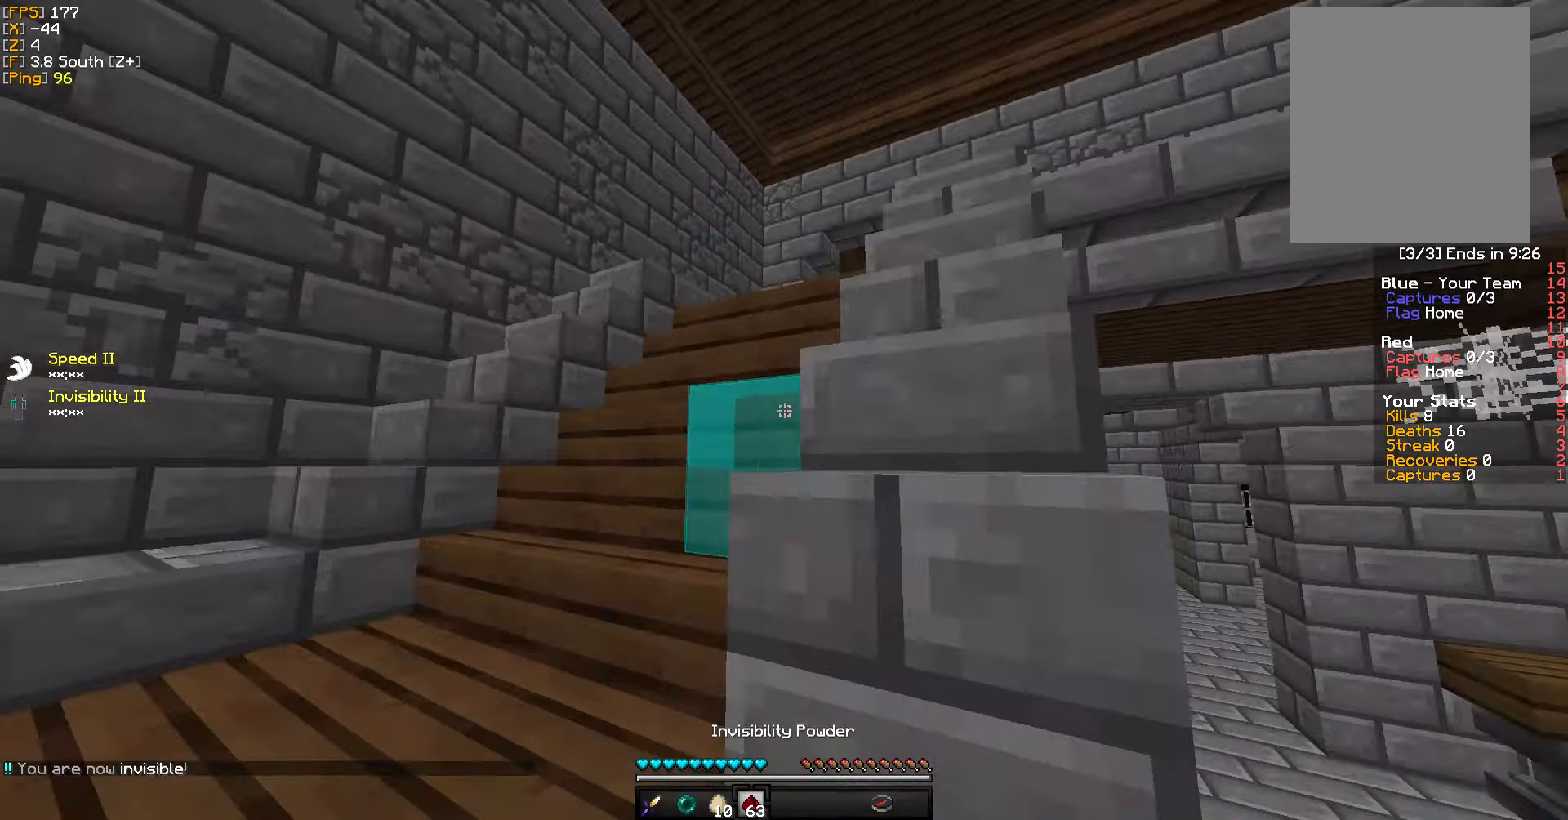
{"keys": ["w"], "mouse": [], "events": [[483, "a", "up"]]}
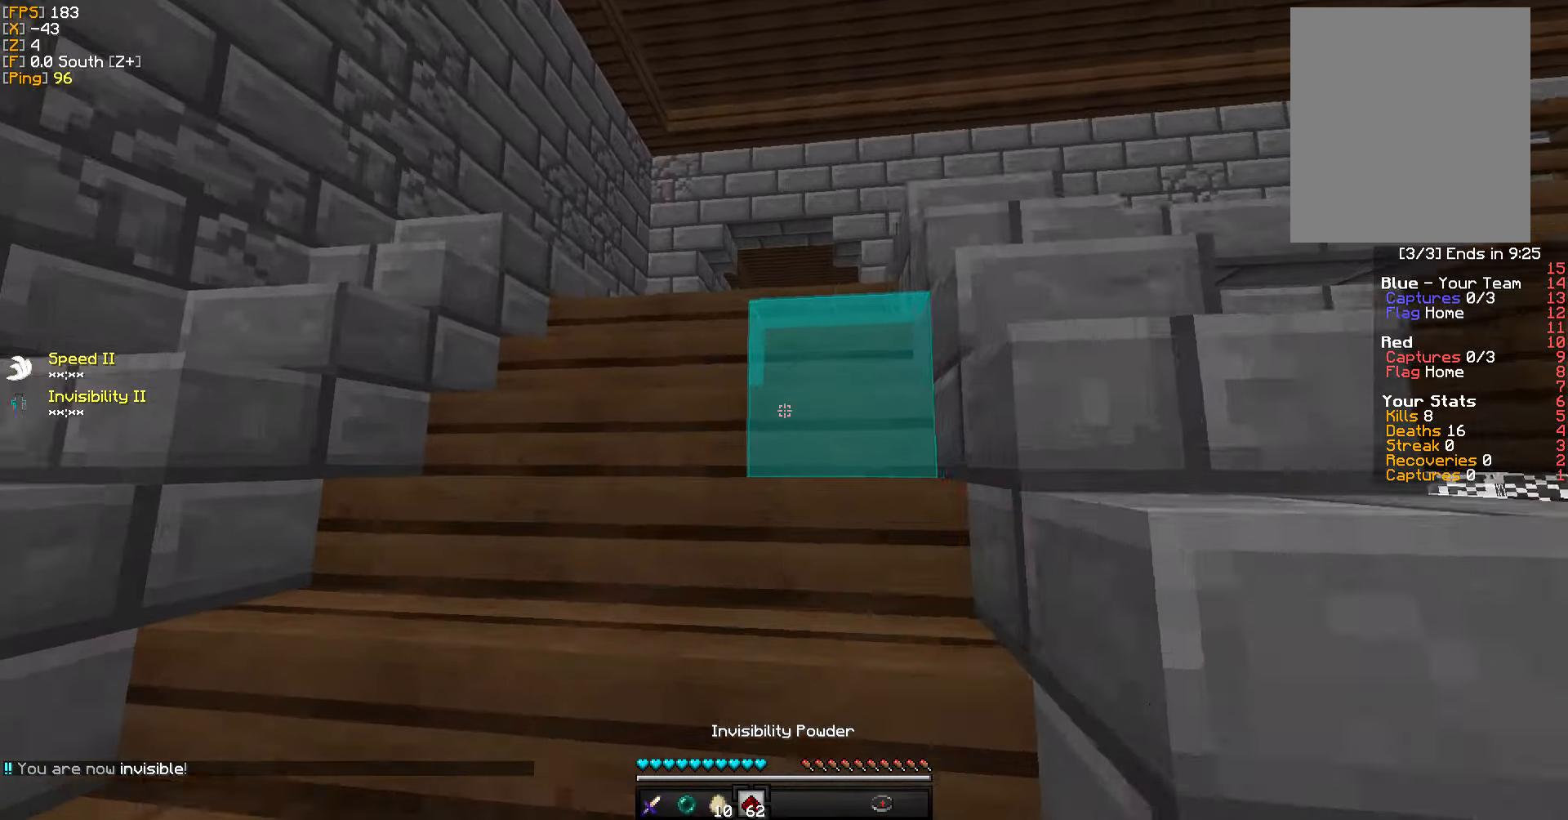
{"keys": ["w"], "mouse": [], "events": []}
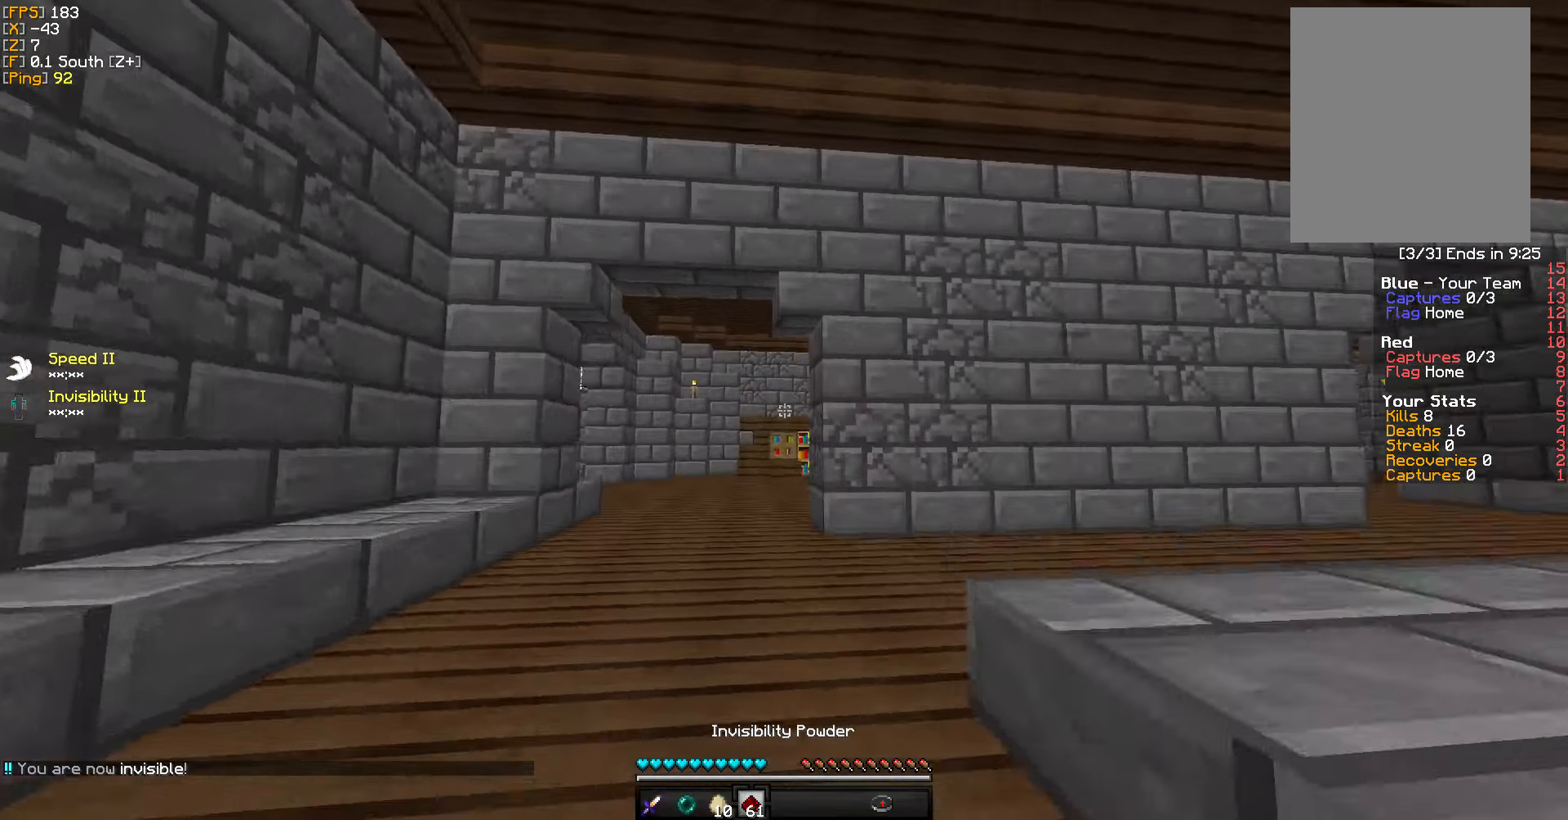
{"keys": ["w"], "mouse": [], "events": []}
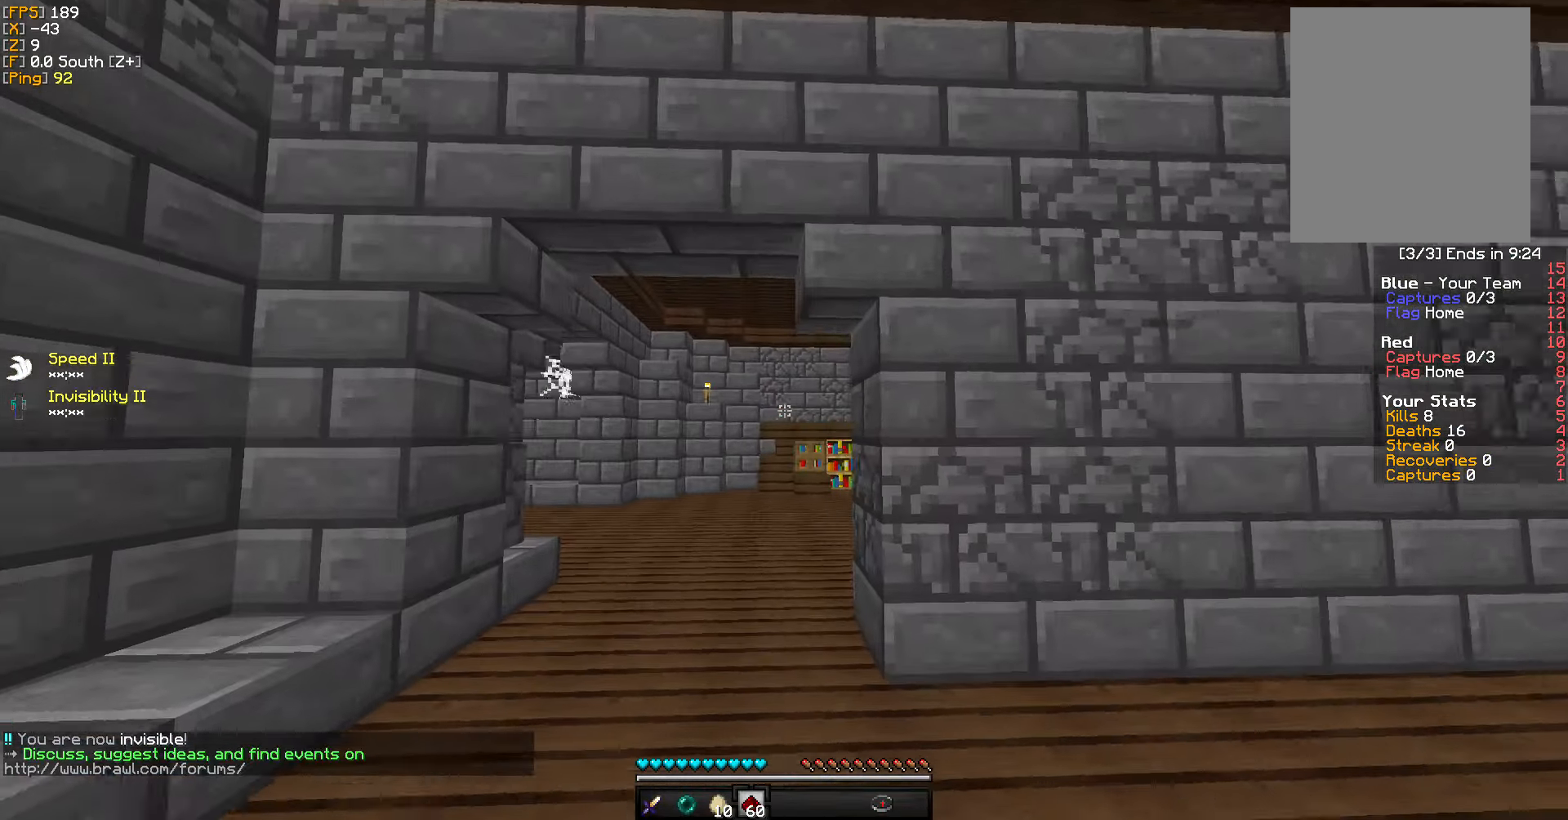
{"keys": ["w"], "mouse": [], "events": []}
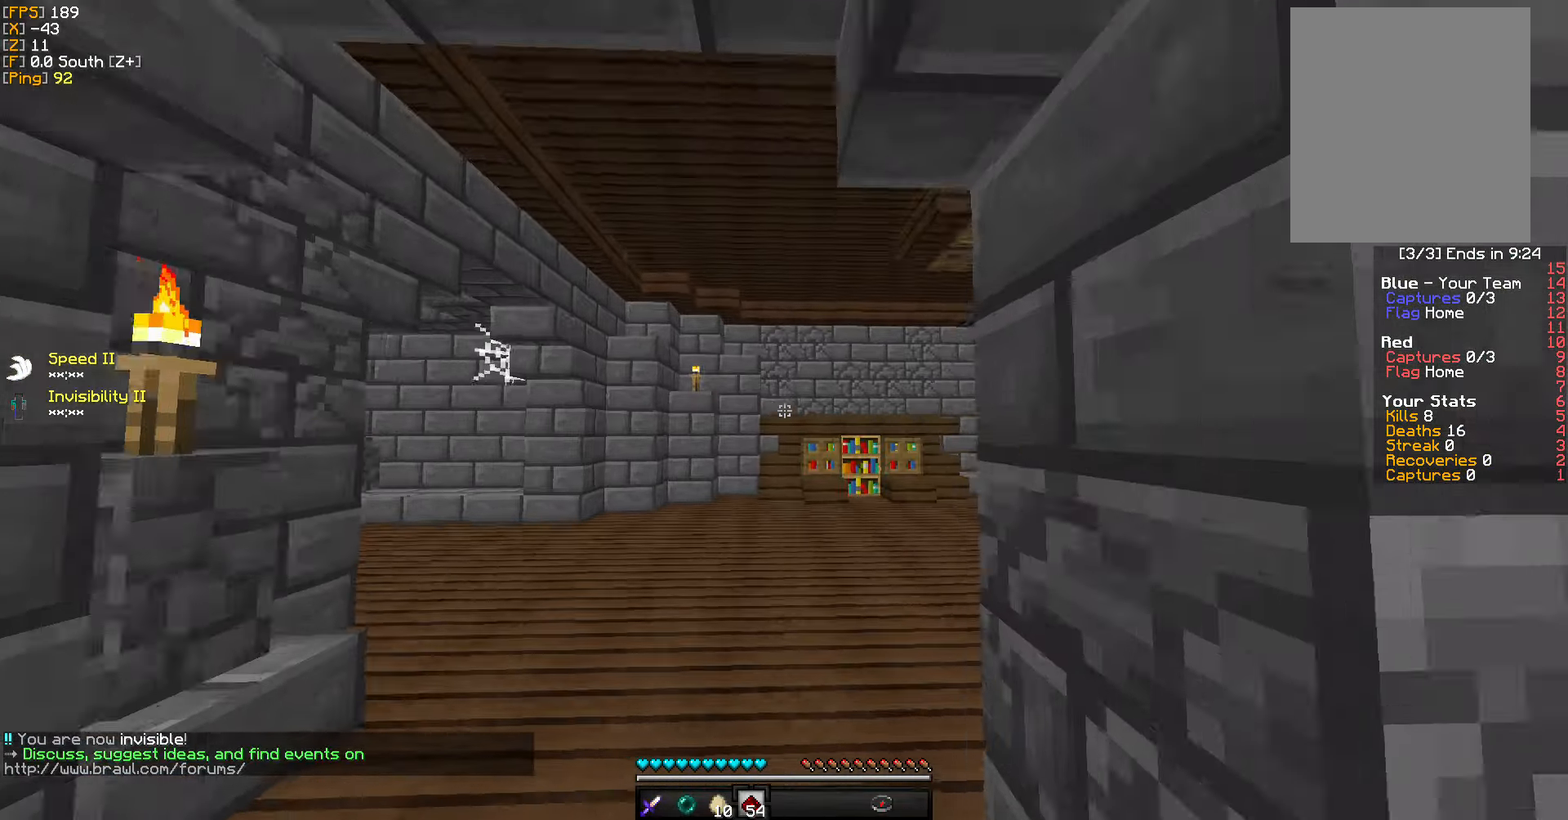
{"keys": ["w"], "mouse": [], "events": []}
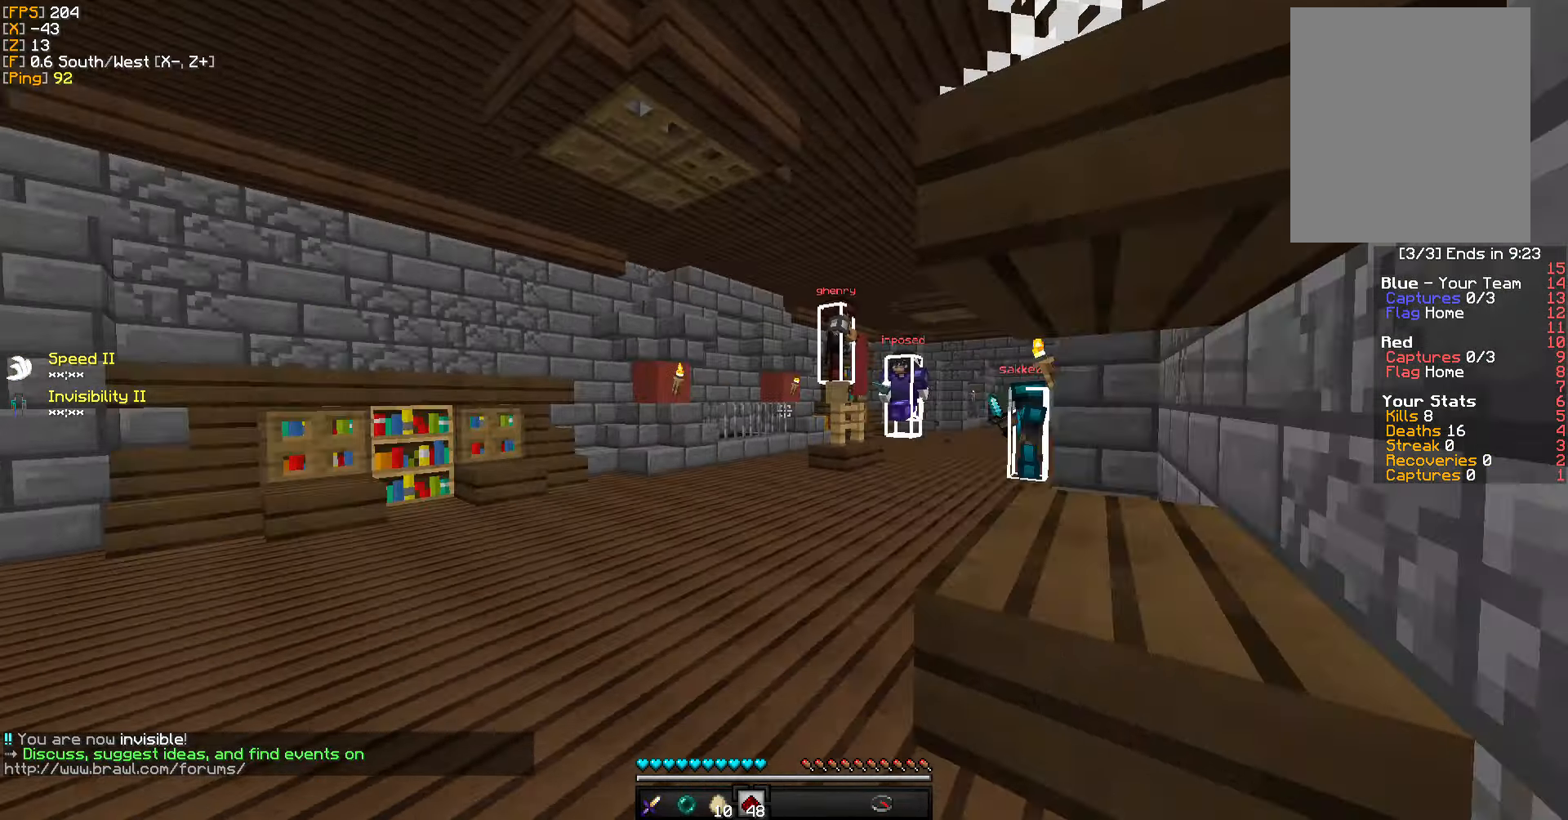
{"keys": ["w"], "mouse": [], "events": []}
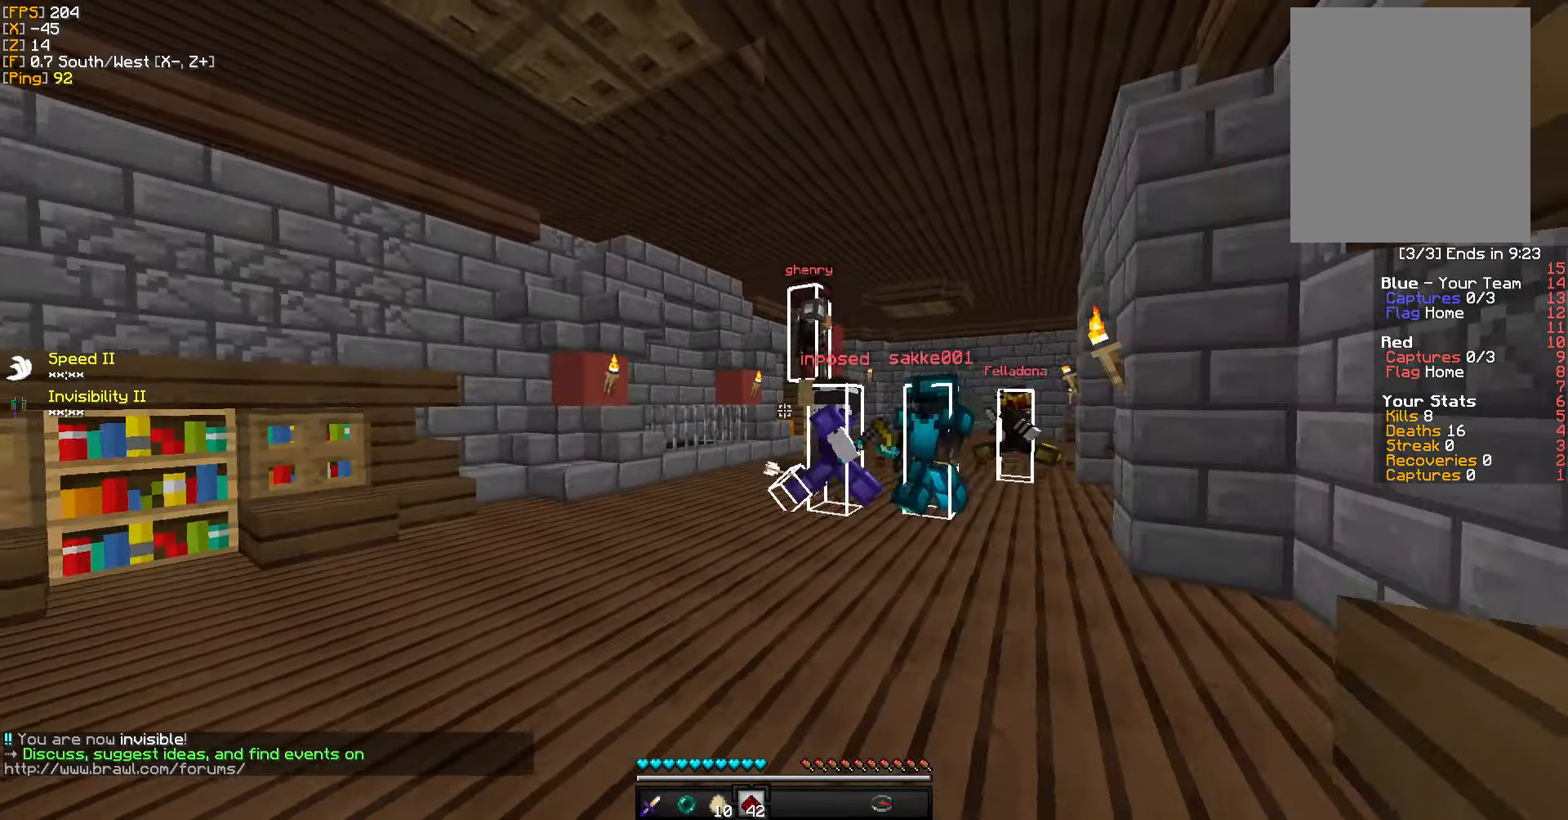
{"keys": ["w"], "mouse": [], "events": []}
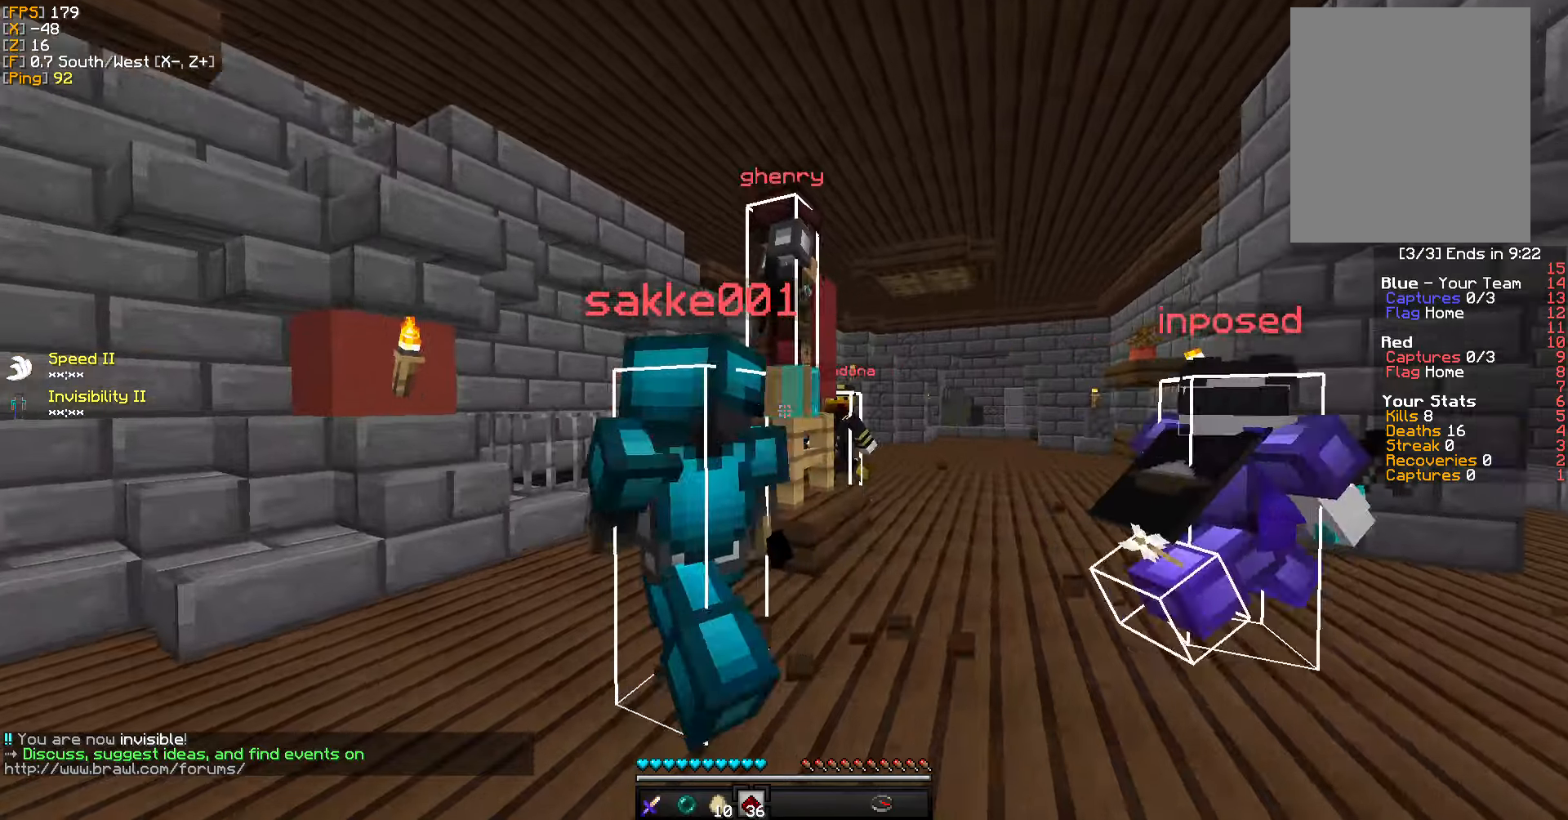
{"keys": ["w"], "mouse": [], "events": []}
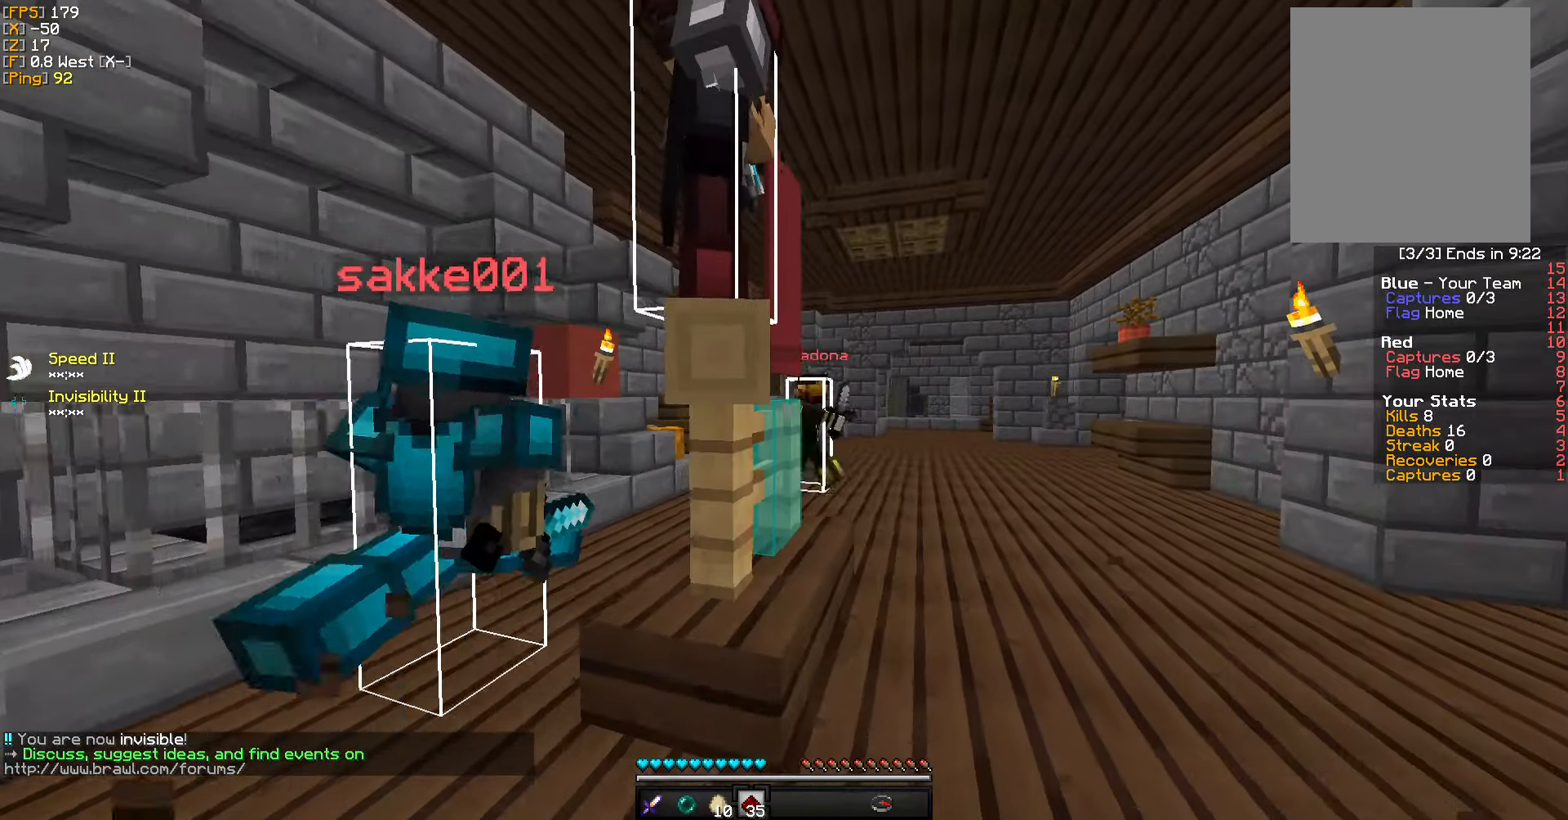
{"keys": ["d", "w"], "mouse": [], "events": [[500, "d", "down"]]}
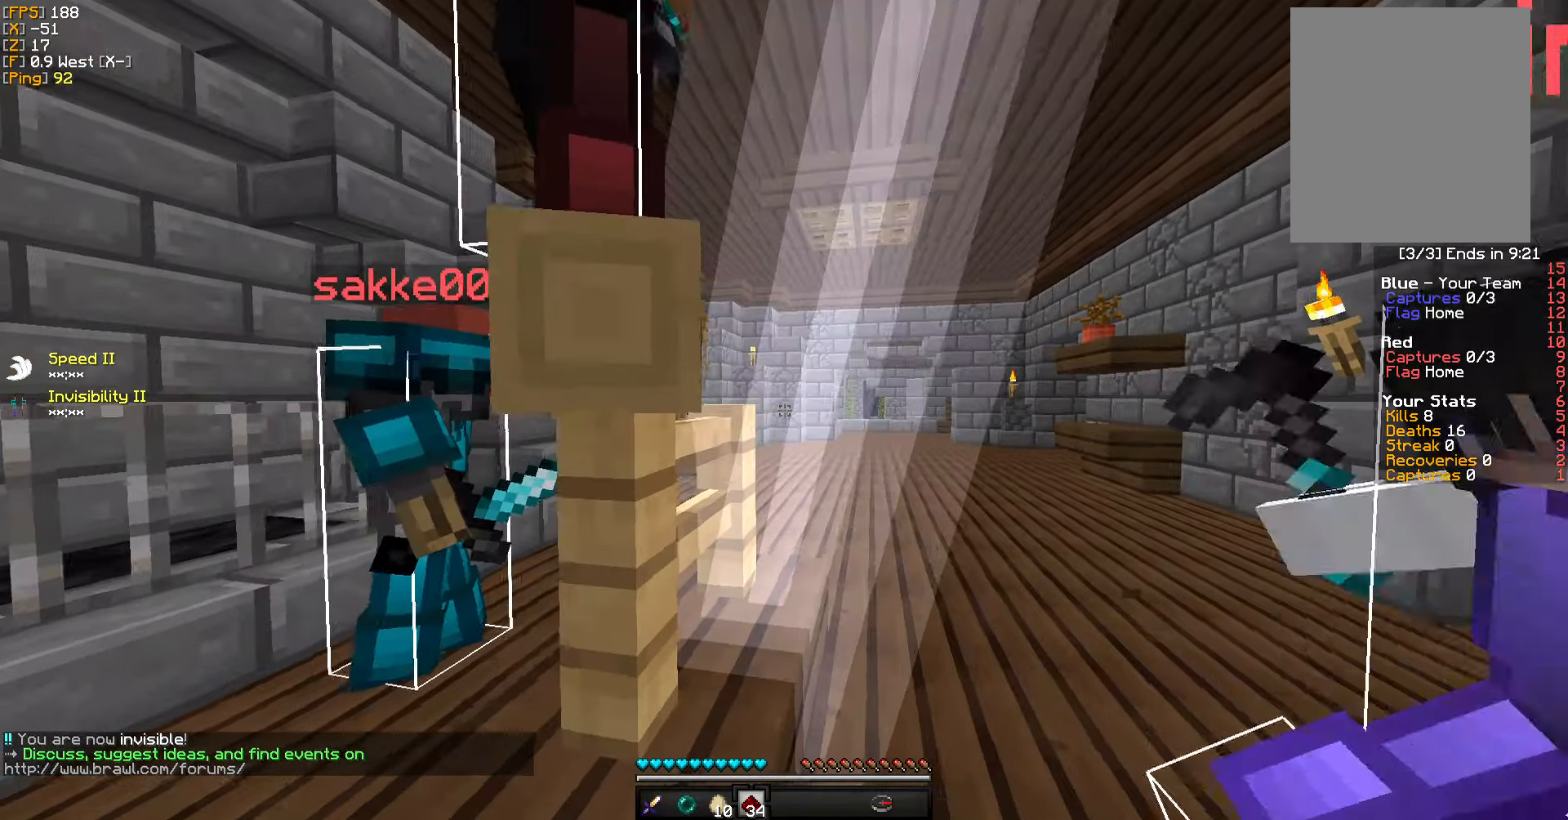
{"keys": ["w"], "mouse": [], "events": [[167, "d", "up"]]}
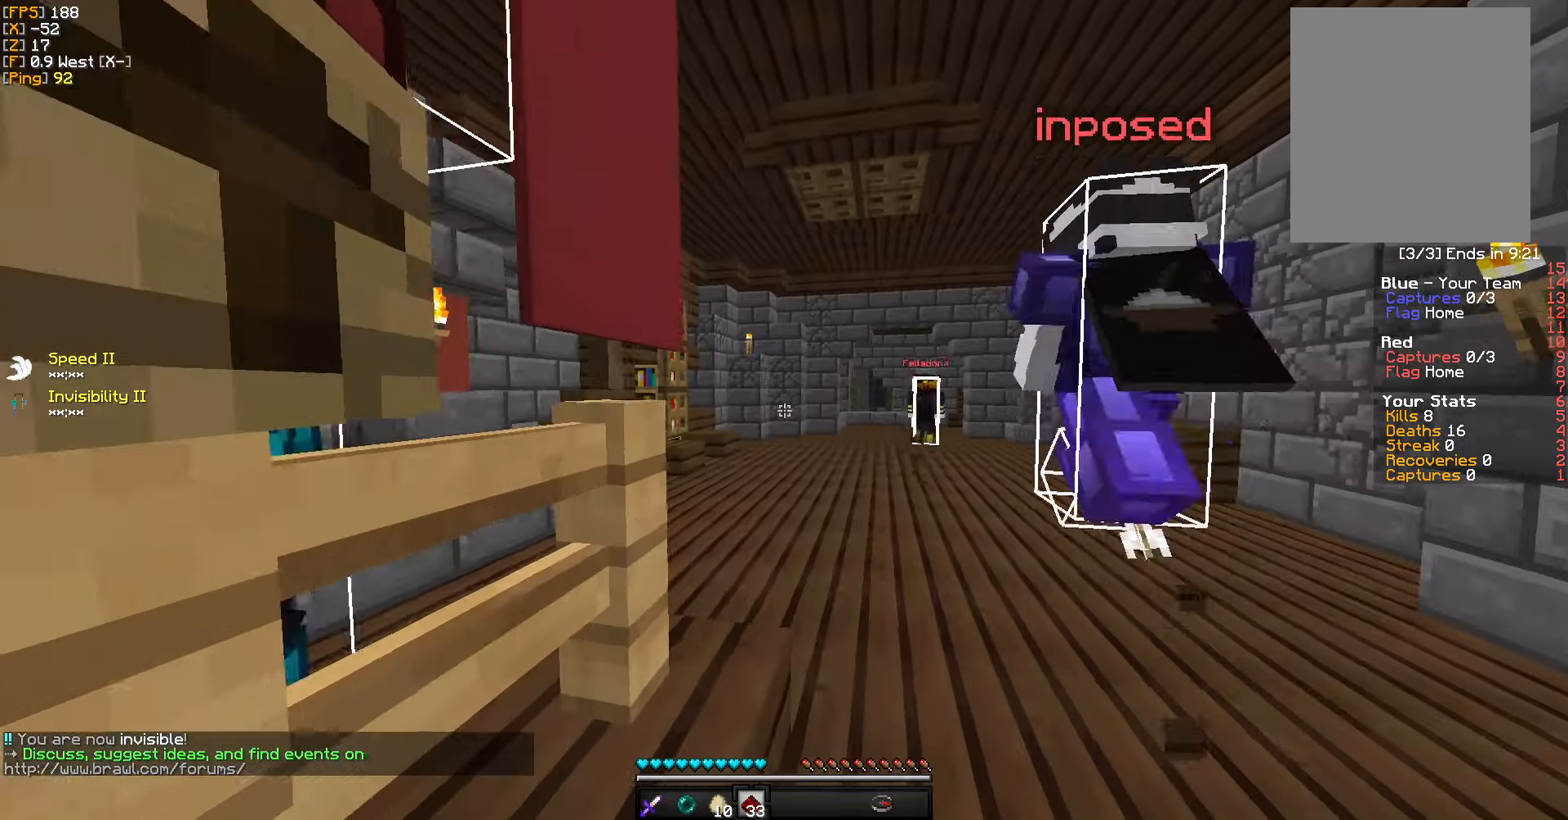
{"keys": ["a"], "mouse": [], "events": [[150, "w", "up"], [217, "w", "down"], [367, "a", "down"], [483, "w", "up"]]}
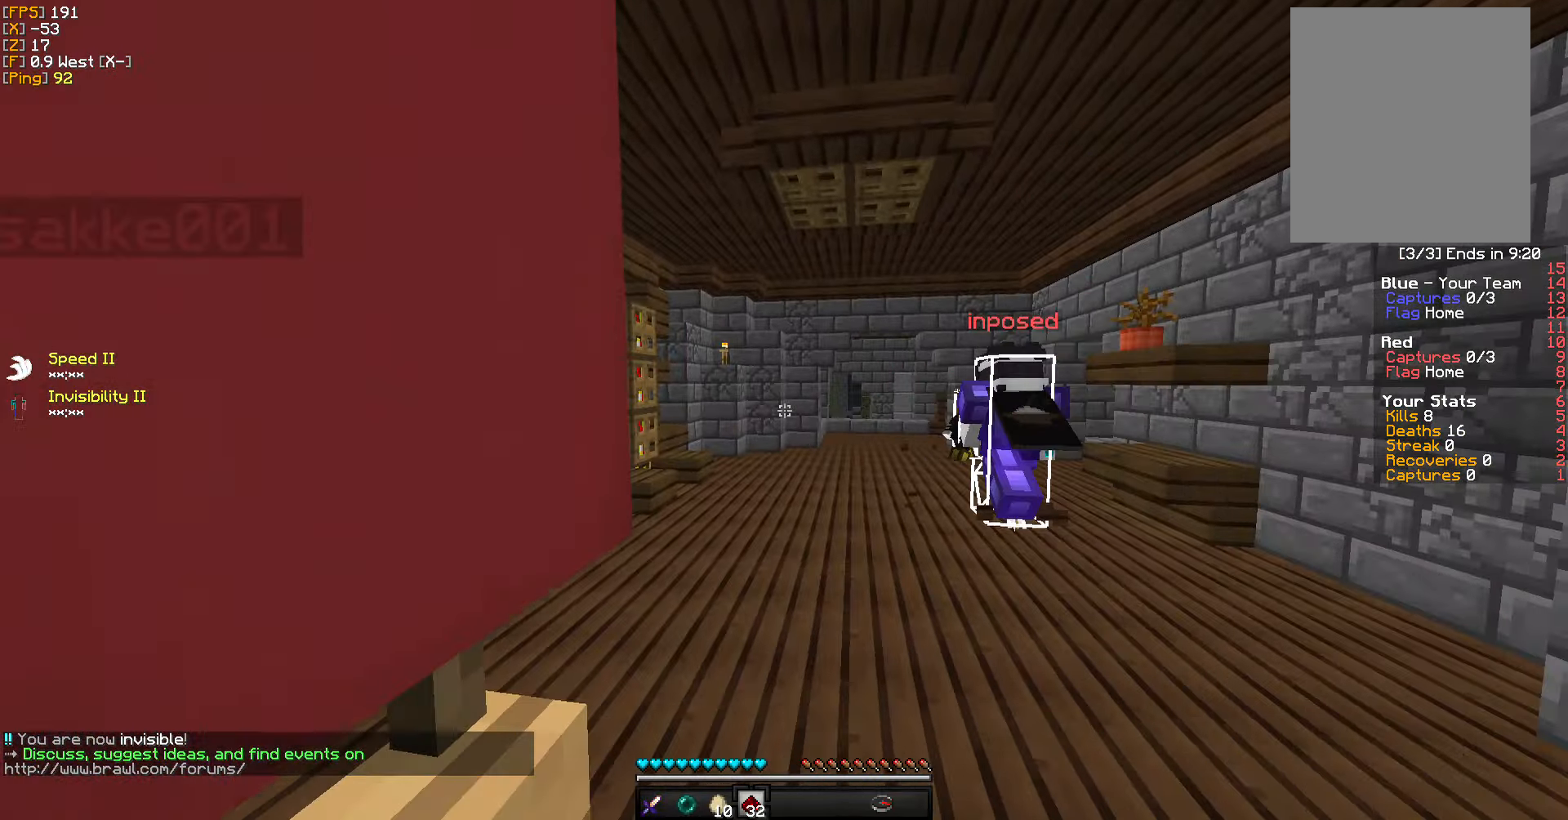
{"keys": ["w"], "mouse": [], "events": [[17, "a", "up"], [417, "w", "down"]]}
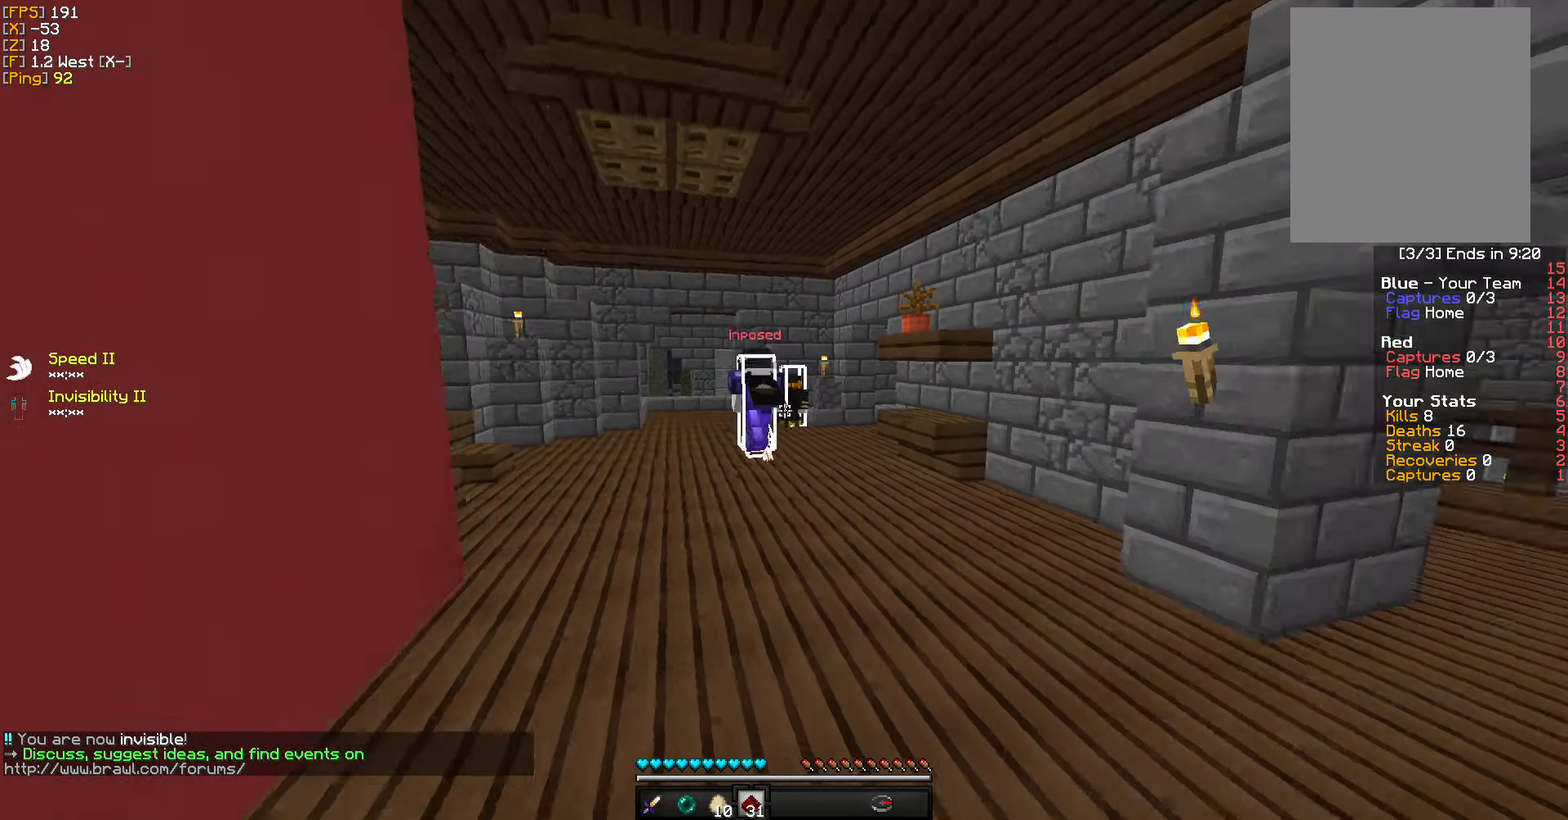
{"keys": ["a"], "mouse": [], "events": [[17, "w", "up"], [500, "a", "down"]]}
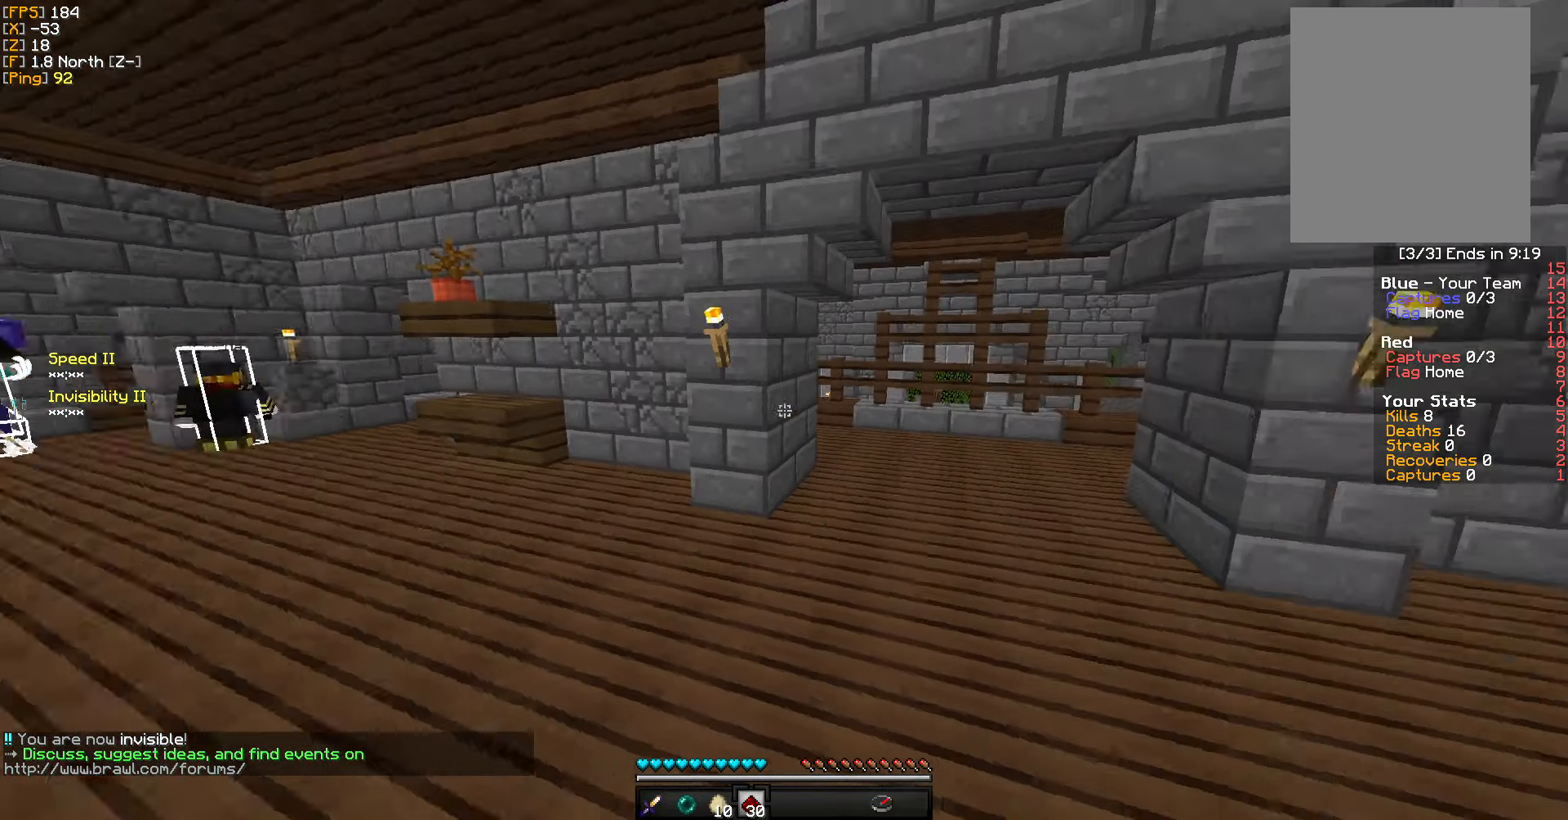
{"keys": ["a", "w"], "mouse": [], "events": [[117, "a", "up"], [350, "w", "down"], [433, "a", "down"]]}
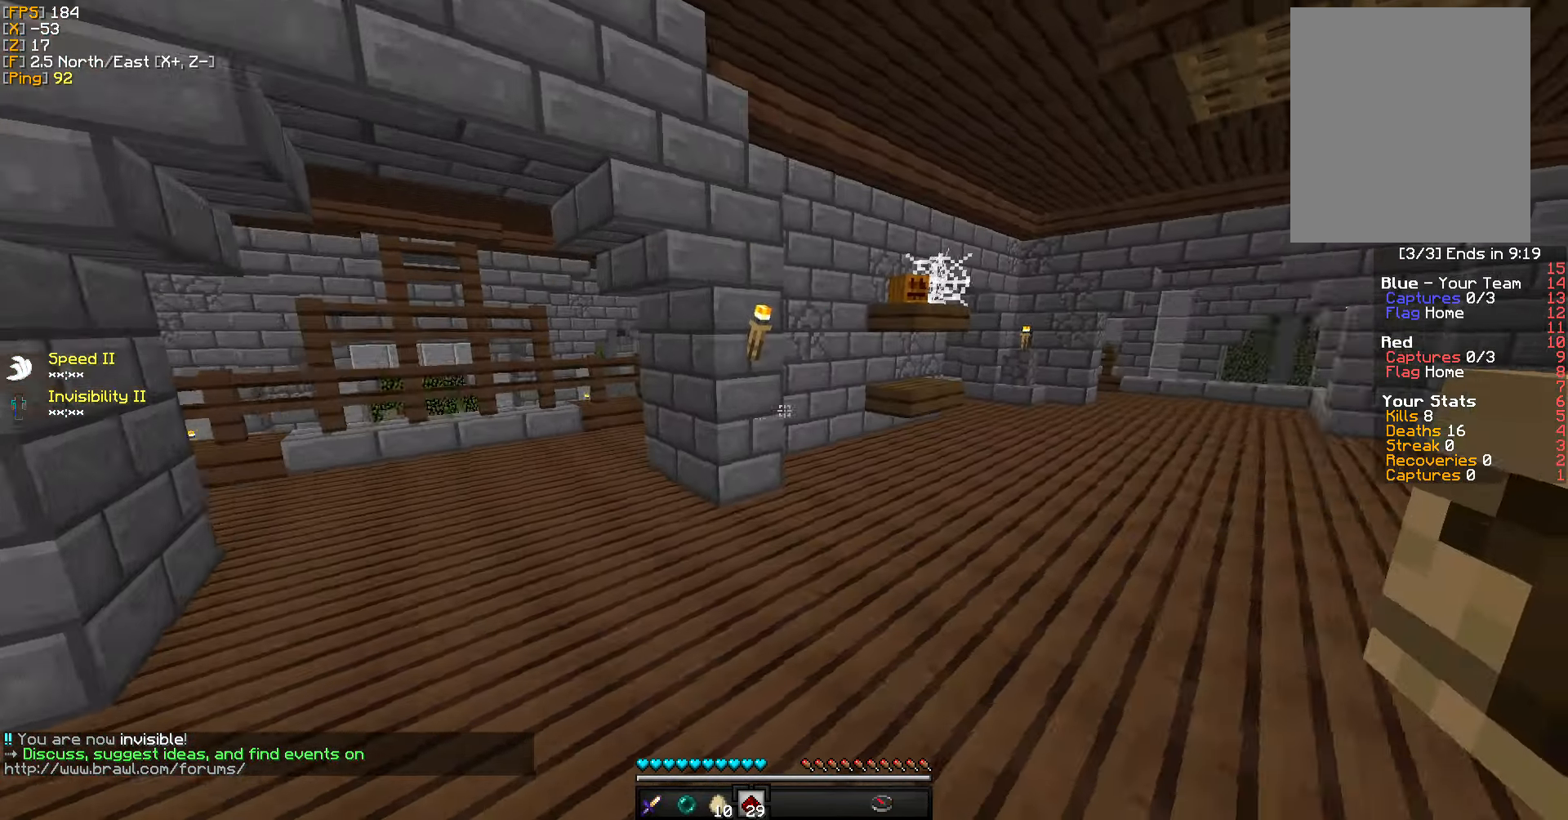
{"keys": ["a"], "mouse": [], "events": [[50, "a", "up"], [133, "a", "down"], [233, "w", "up"]]}
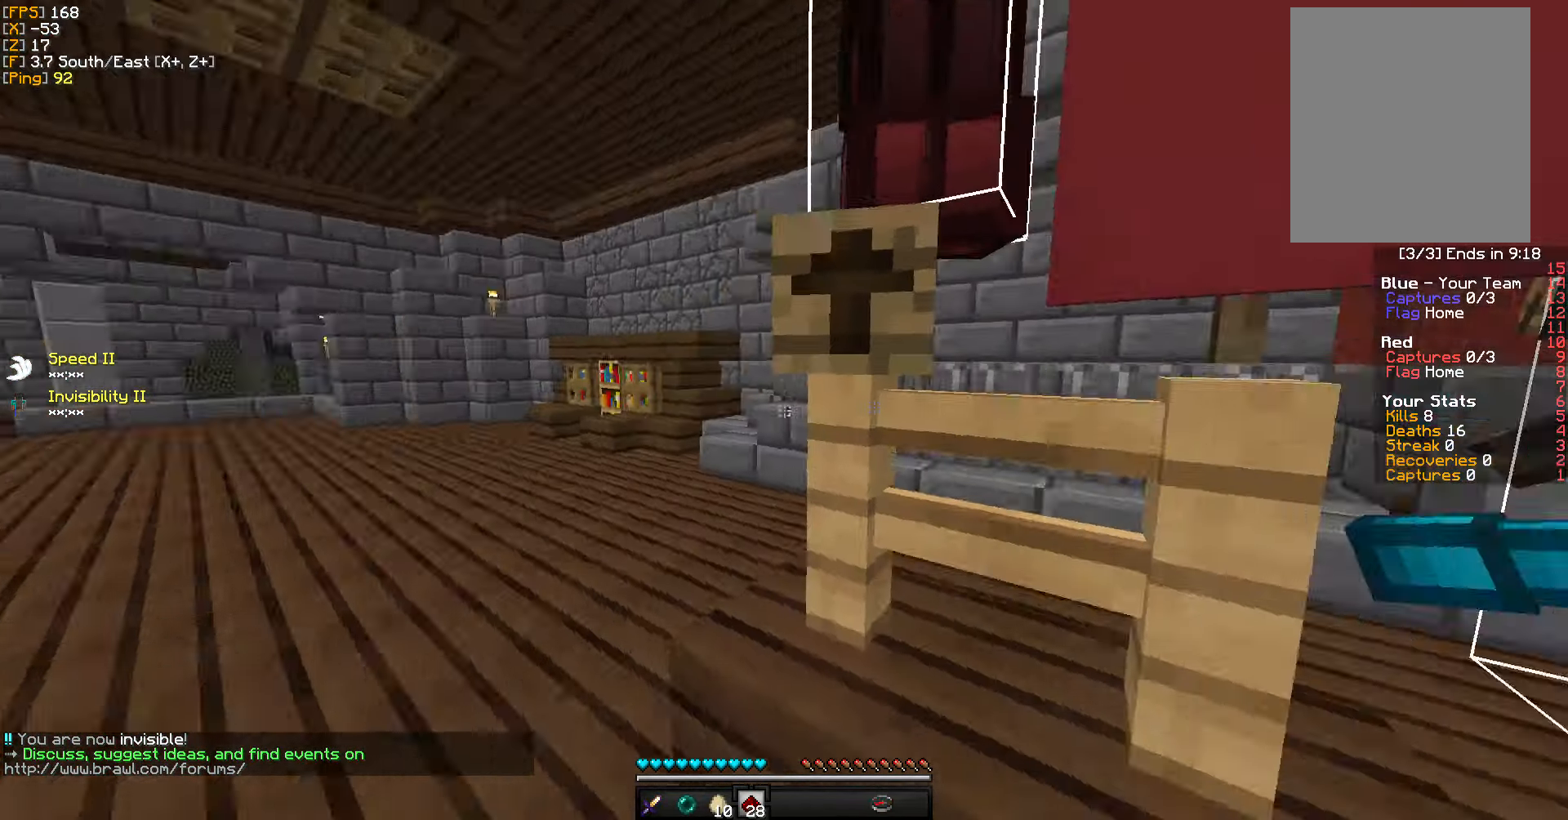
{"keys": ["a"], "mouse": [], "events": []}
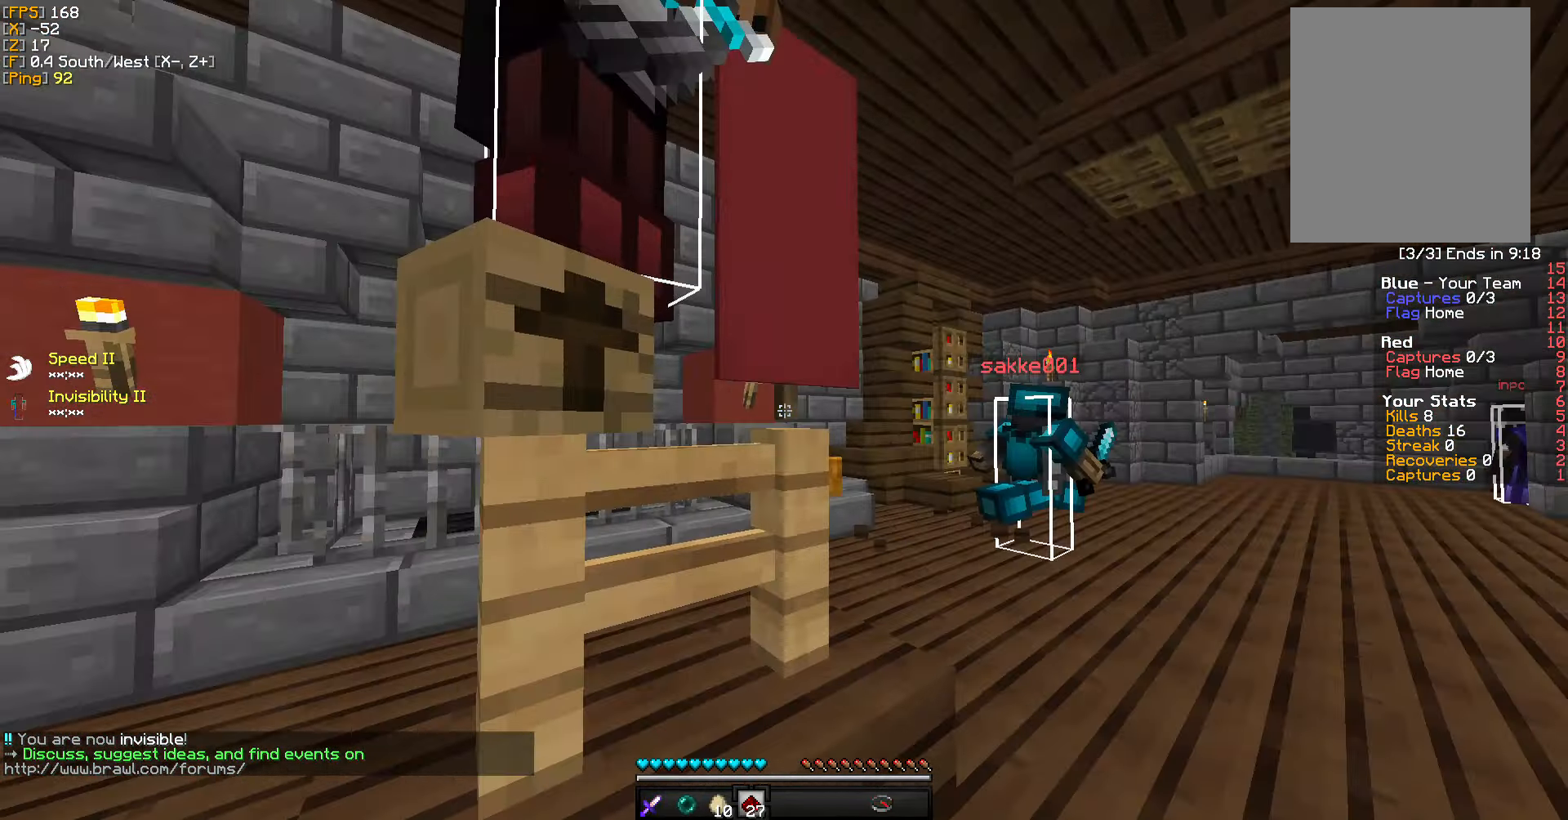
{"keys": [], "mouse": [], "events": [[467, "a", "up"]]}
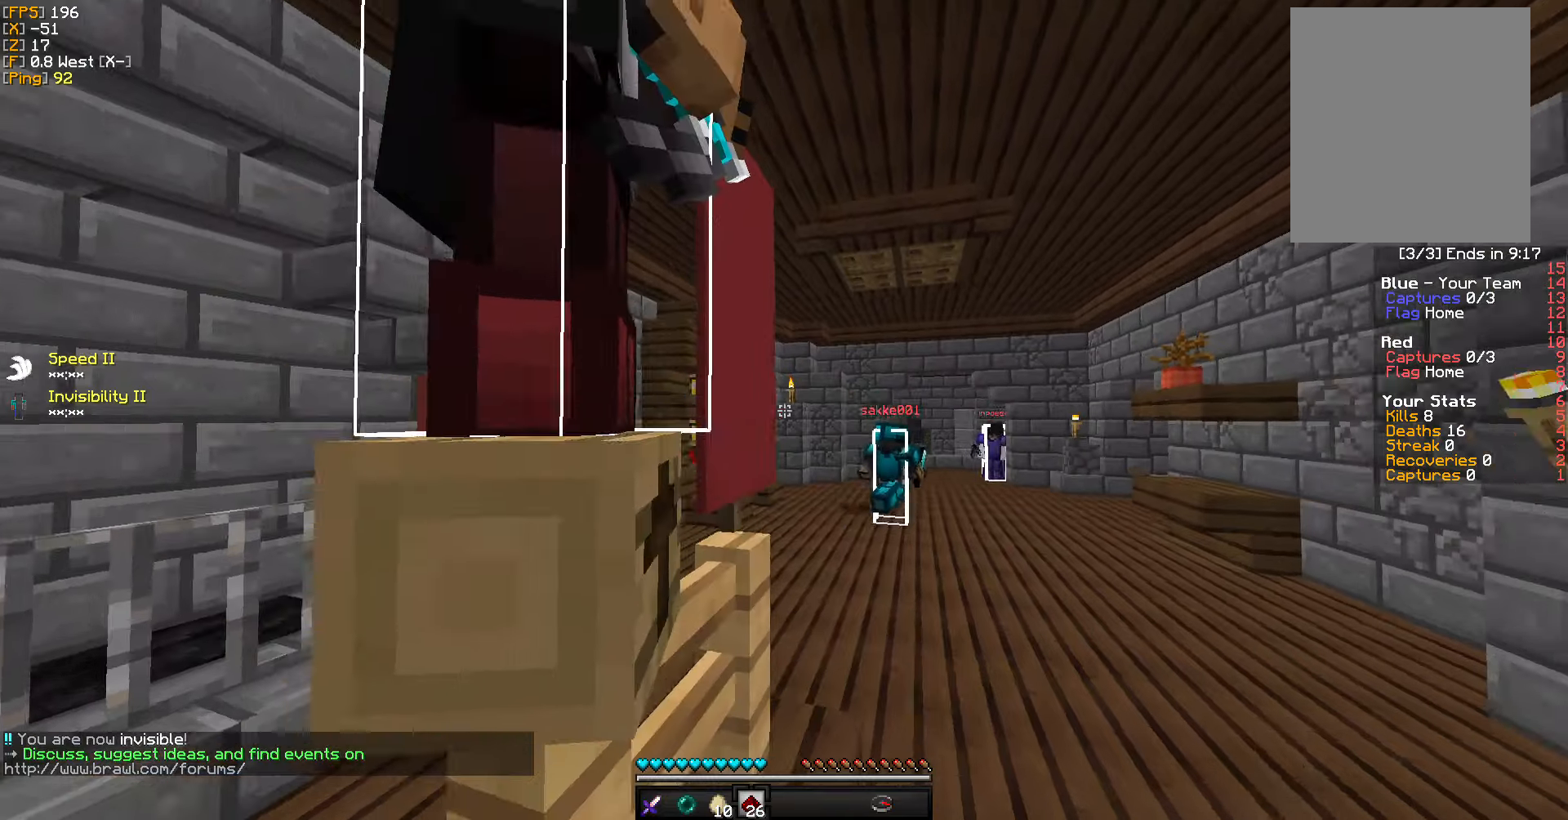
{"keys": [], "mouse": [], "events": [[134, "w", "down"], [267, "d", "down"], [350, "d", "up"], [500, "w", "up"]]}